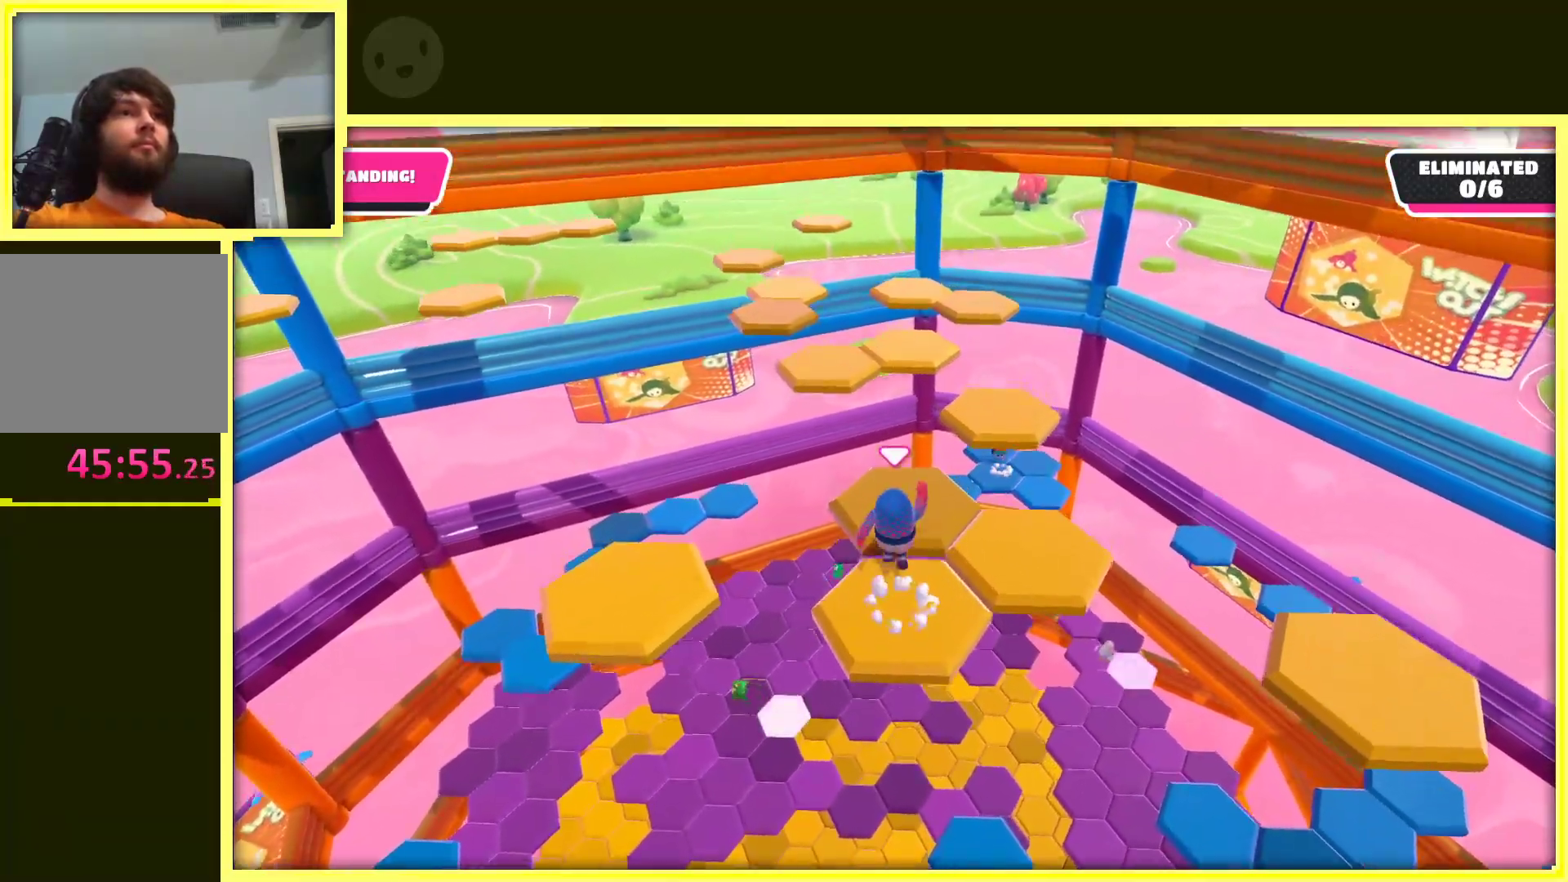
Gameplay with a controller (Xbox layout); each line is a JSON object with the inputs held at the frame after it. "events" lists button and stick changes between this image and that frame as [ms after this image, input, new state], when the widget could be followed in between. Not read: L3 R3.
{"buttons": [], "left_stick": "right", "right_stick": "right", "events": [[150, "right_stick", "right"], [200, "left_stick", "center"], [350, "left_stick", "right"]]}
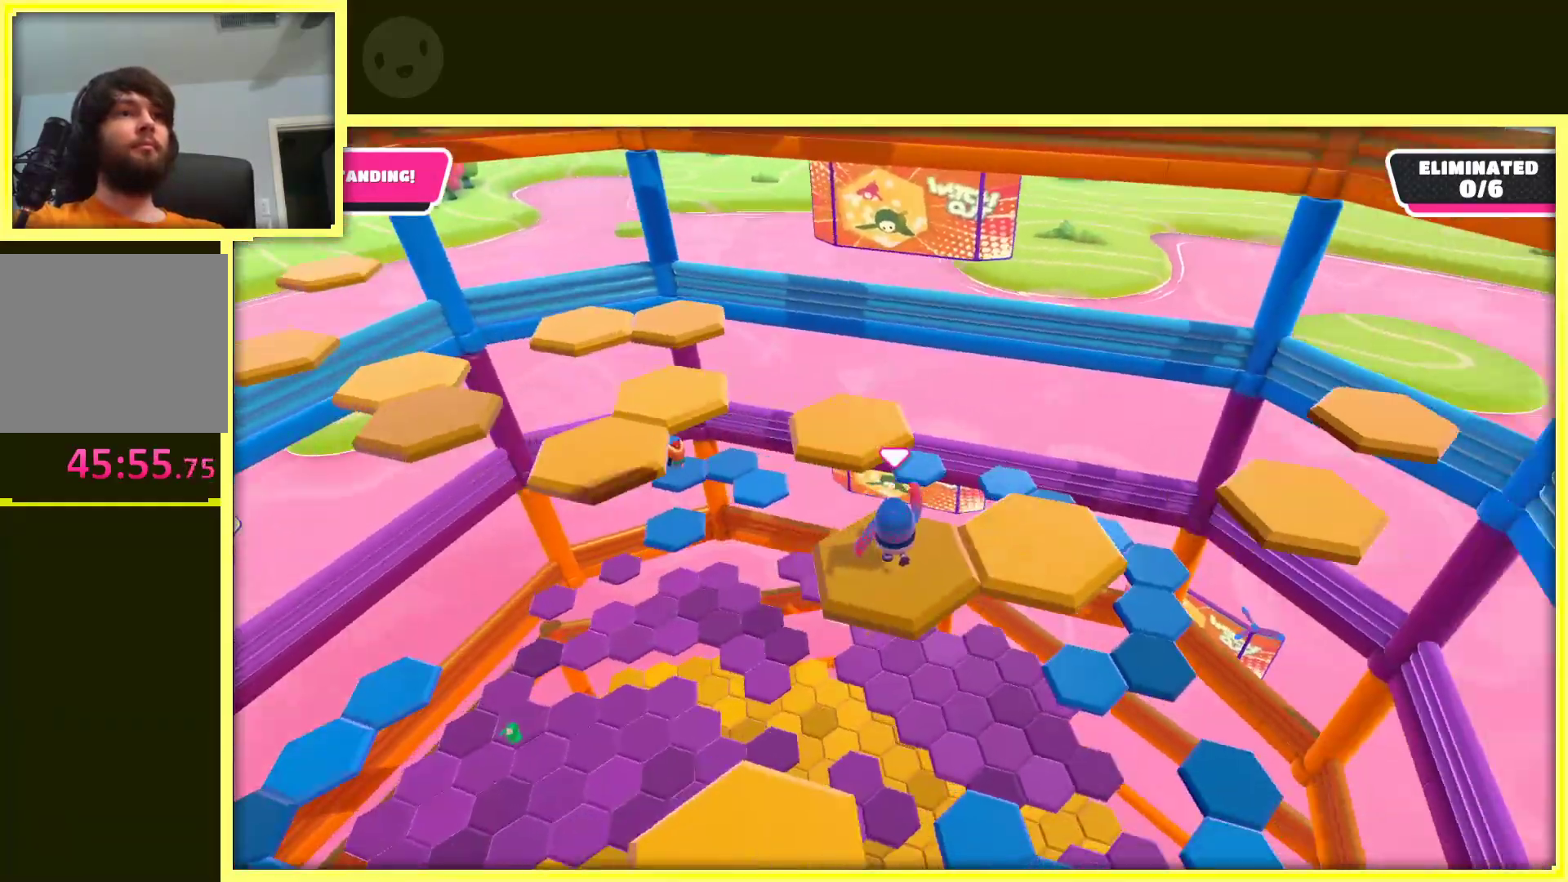
{"buttons": [], "left_stick": "right", "right_stick": "left", "events": [[67, "right_stick", "center"], [250, "A", "down"], [383, "A", "up"], [417, "right_stick", "left"]]}
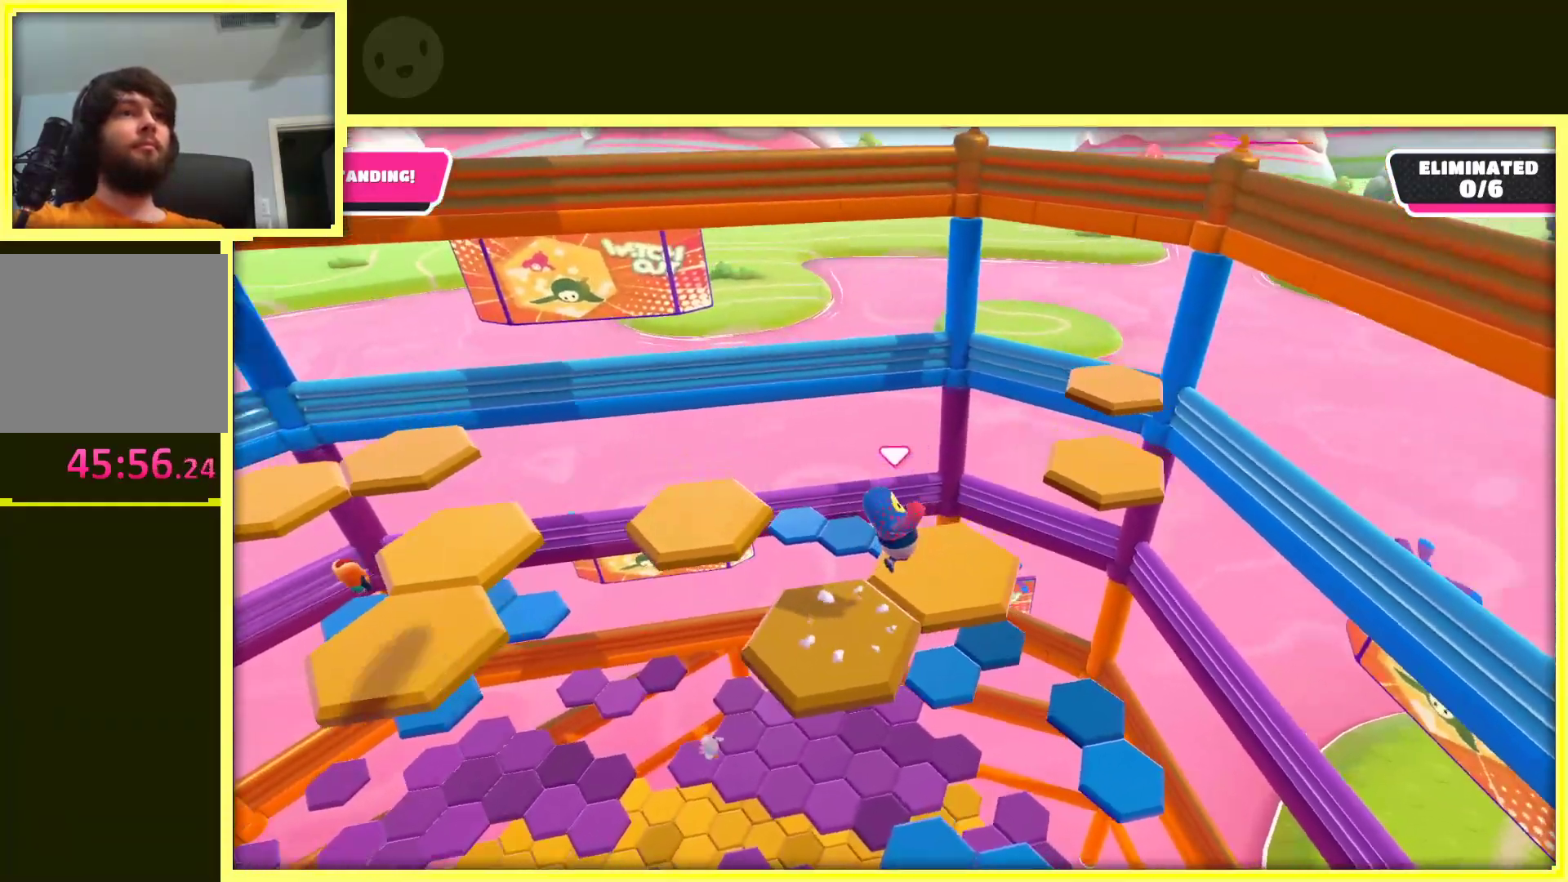
{"buttons": [], "left_stick": "up", "right_stick": "center", "events": [[83, "left_stick", "up-left"], [283, "right_stick", "center"], [400, "left_stick", "up"]]}
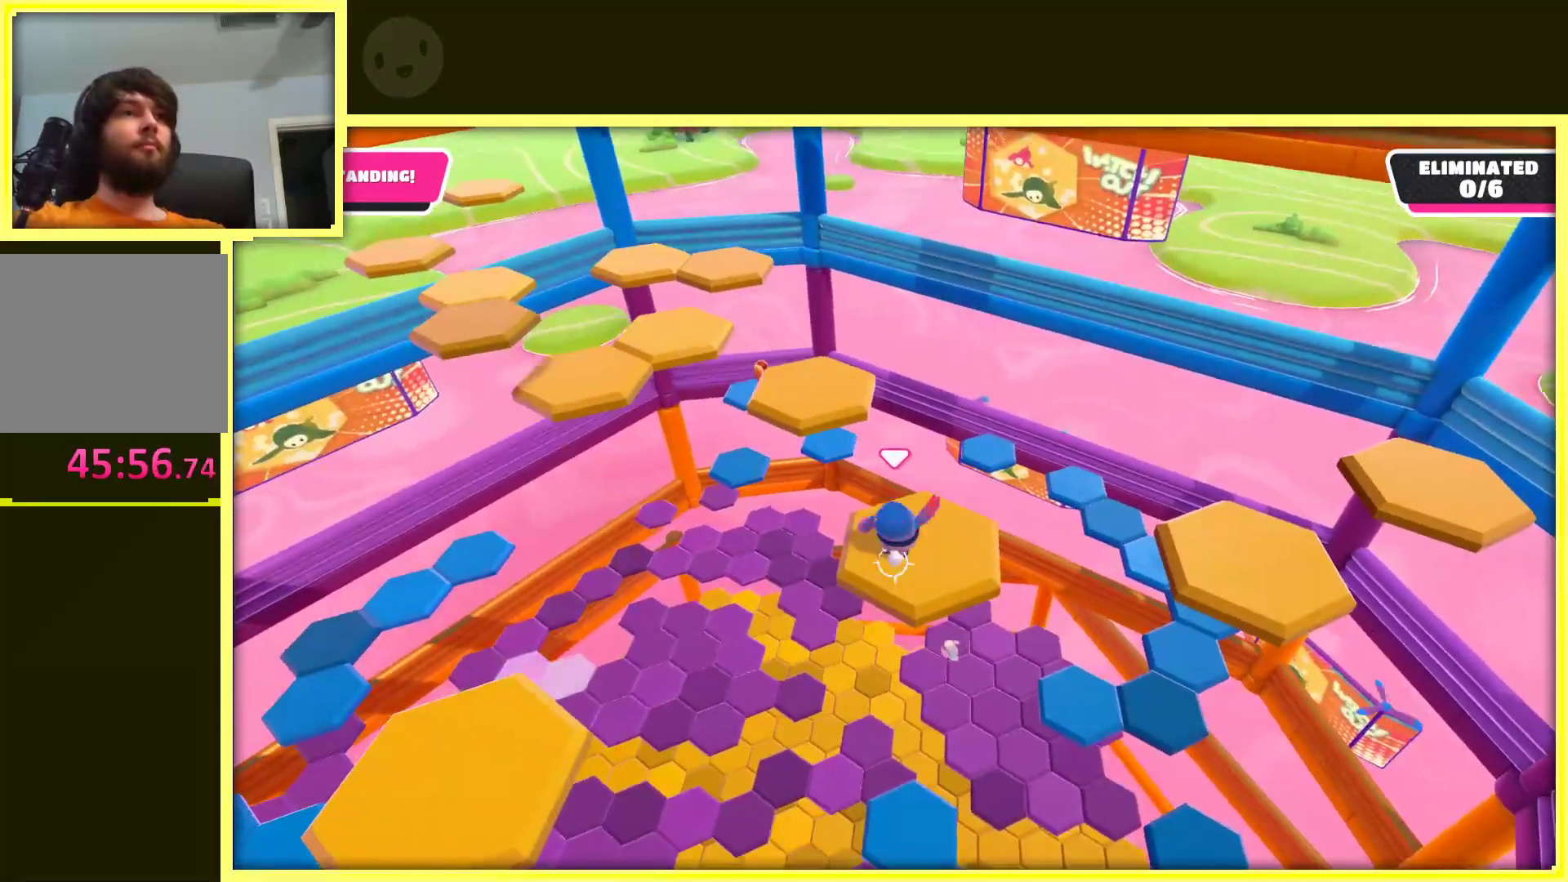
{"buttons": [], "left_stick": "up", "right_stick": "center", "events": [[133, "left_stick", "up-left"], [267, "A", "down"], [500, "A", "up"], [500, "left_stick", "up"]]}
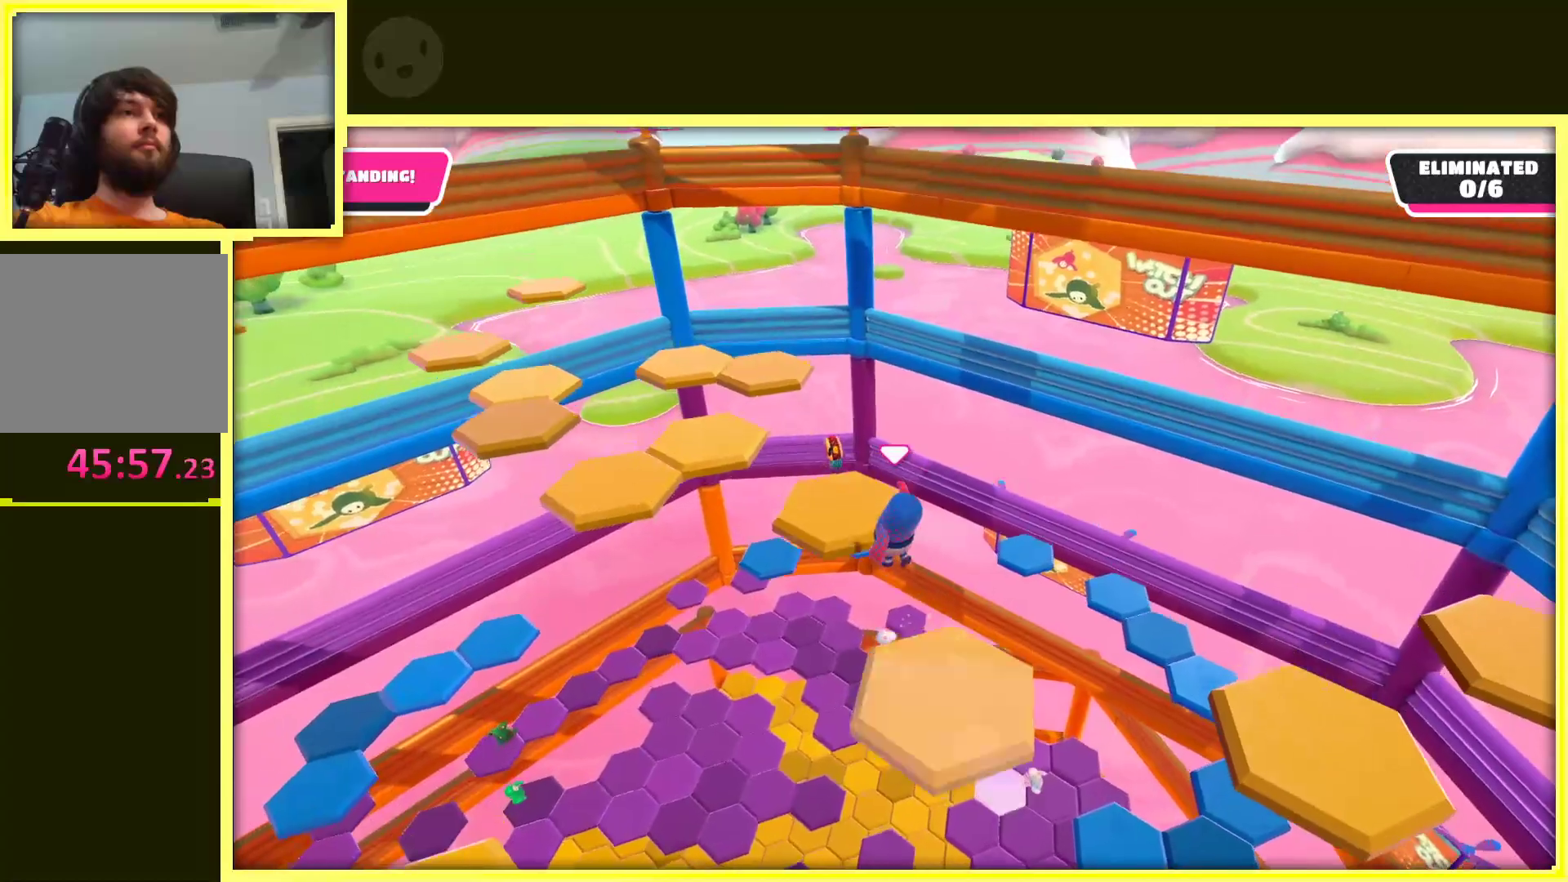
{"buttons": [], "left_stick": "up", "right_stick": "center", "events": [[100, "right_stick", "left"], [433, "right_stick", "center"]]}
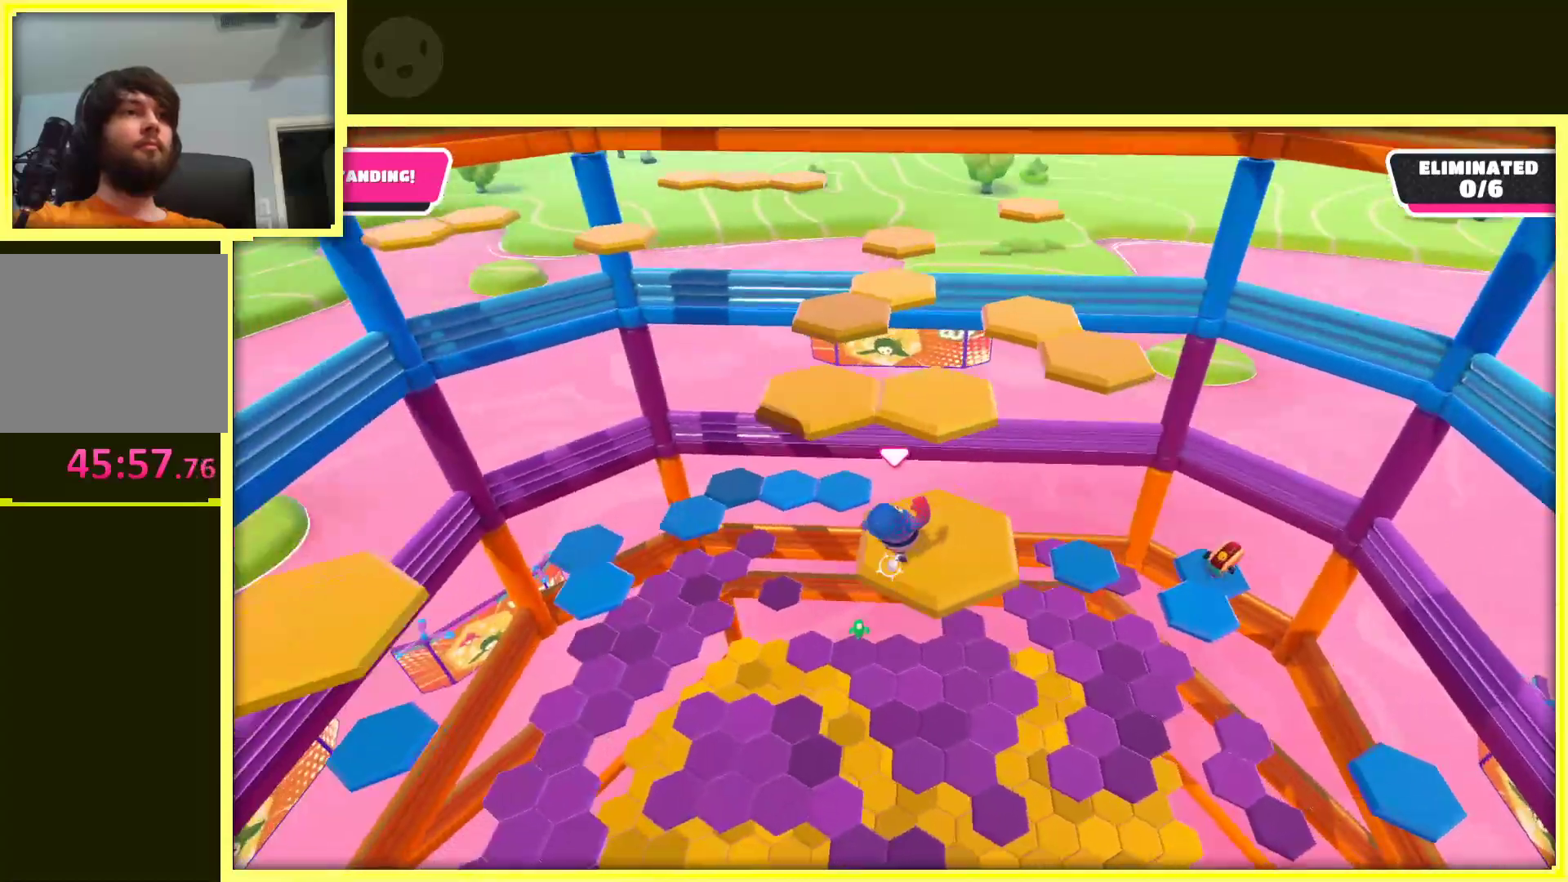
{"buttons": ["A"], "left_stick": "up", "right_stick": "center", "events": [[67, "left_stick", "up-left"], [250, "A", "down"], [400, "left_stick", "up"]]}
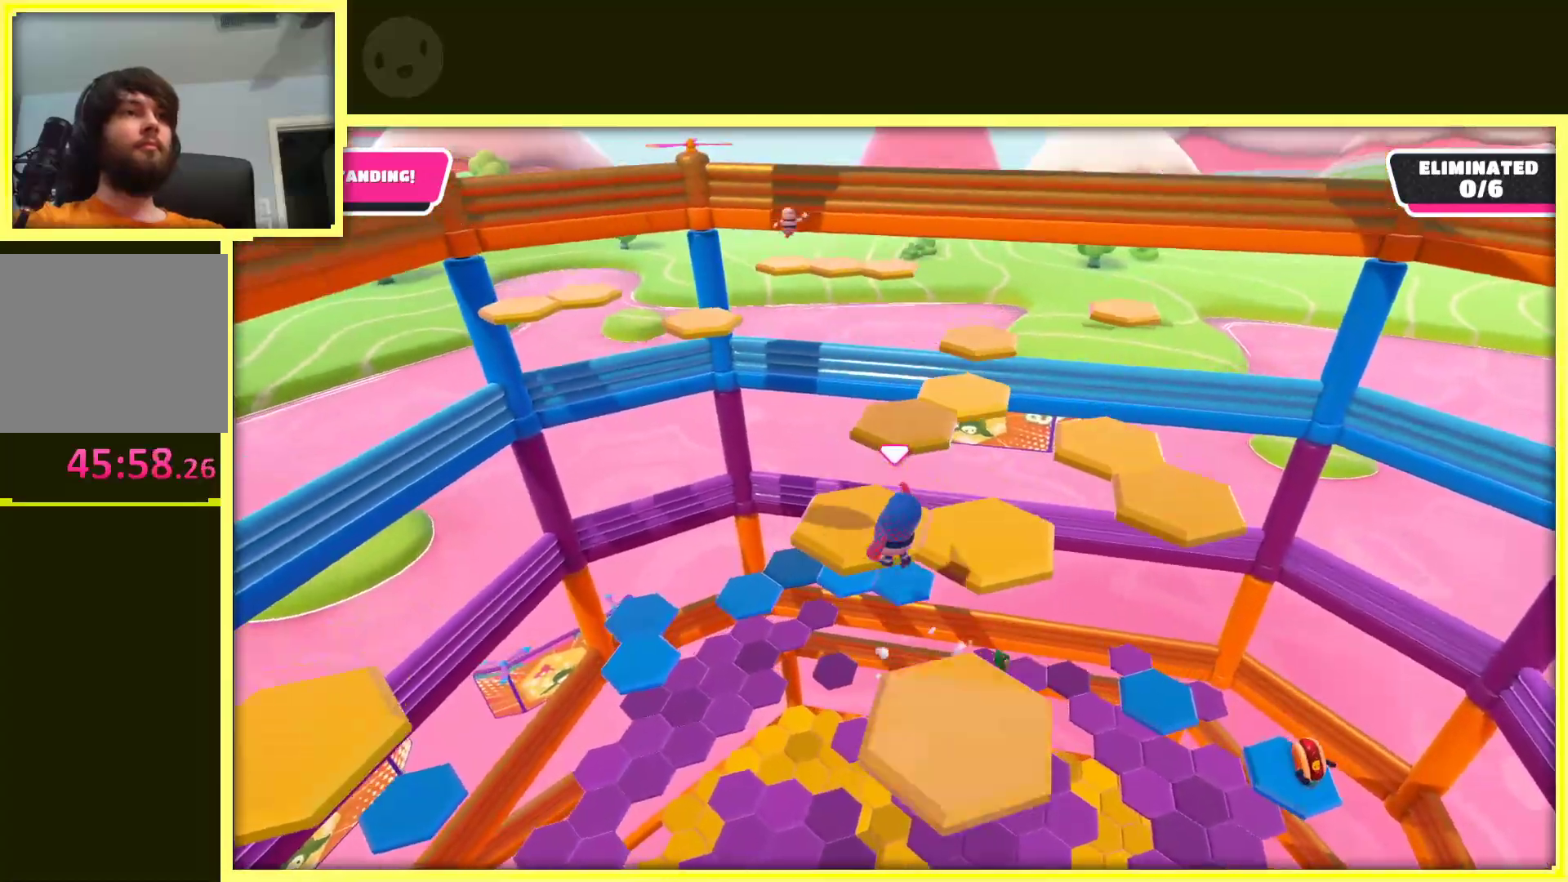
{"buttons": [], "left_stick": "right", "right_stick": "center", "events": [[33, "right_stick", "right"], [233, "left_stick", "center"], [300, "left_stick", "right"], [333, "right_stick", "center"], [483, "A", "up"]]}
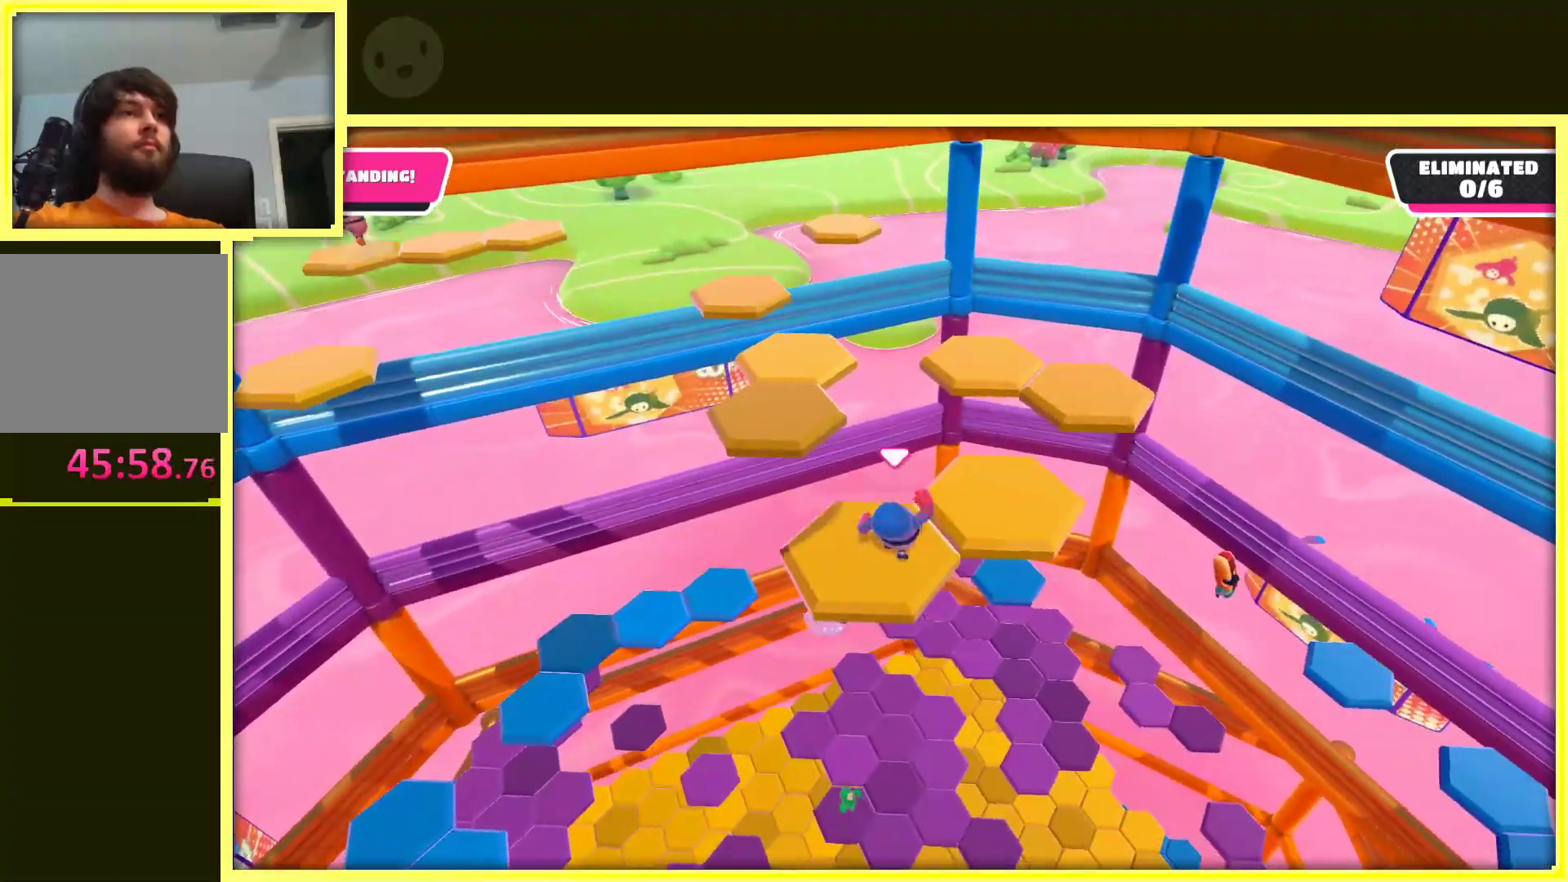
{"buttons": [], "left_stick": "up-left", "right_stick": "center", "events": [[183, "A", "down"], [183, "left_stick", "up-right"], [350, "A", "up"], [367, "left_stick", "down-right"], [467, "left_stick", "up-left"]]}
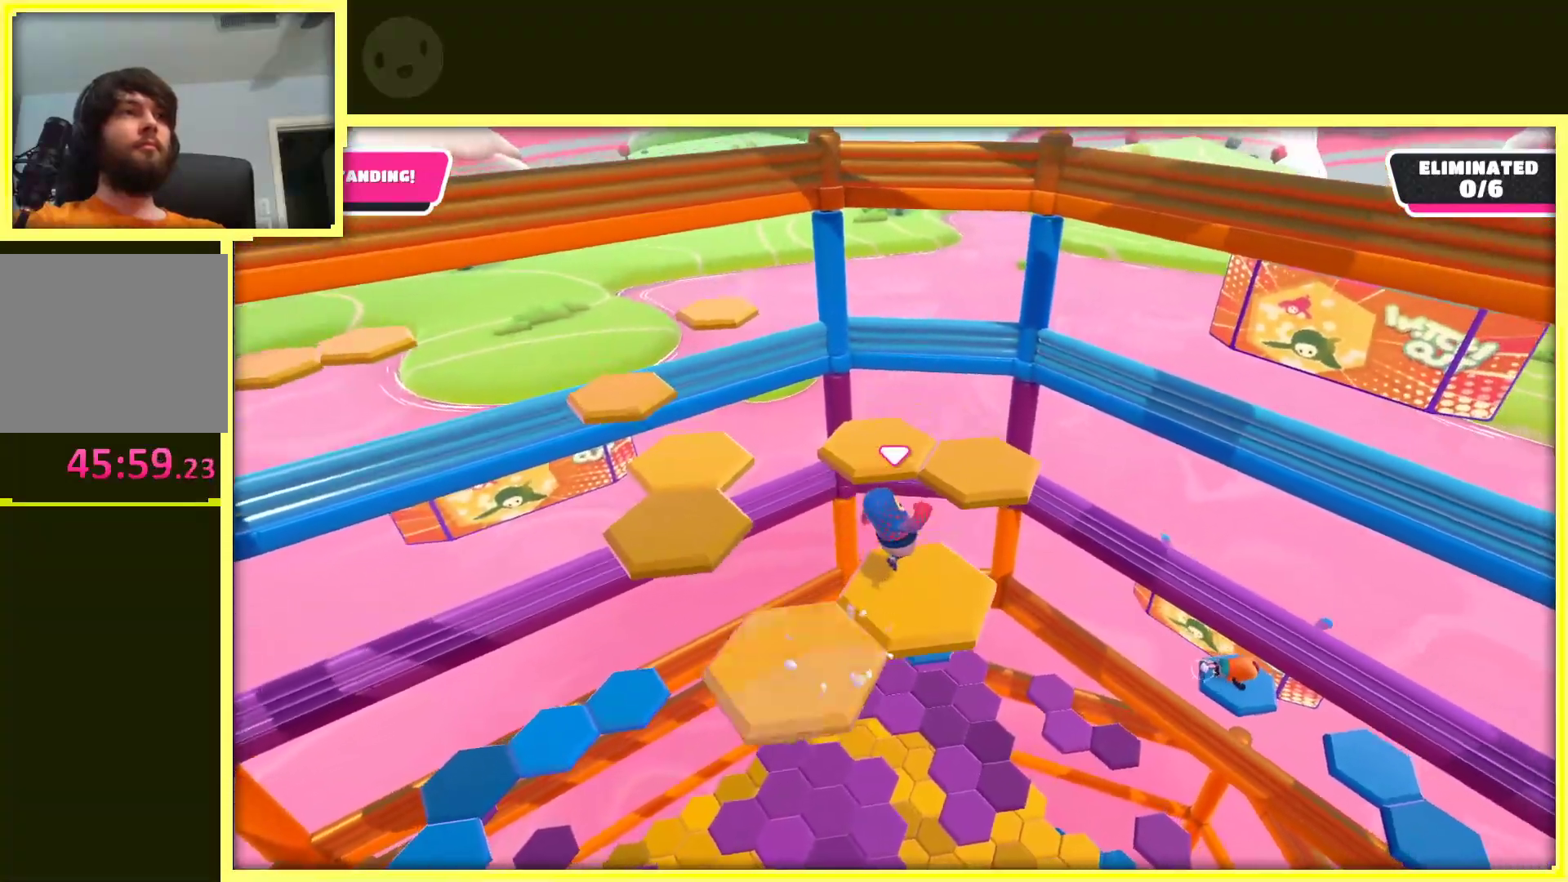
{"buttons": [], "left_stick": "up", "right_stick": "center", "events": [[167, "left_stick", "center"], [217, "left_stick", "right"], [383, "left_stick", "up"]]}
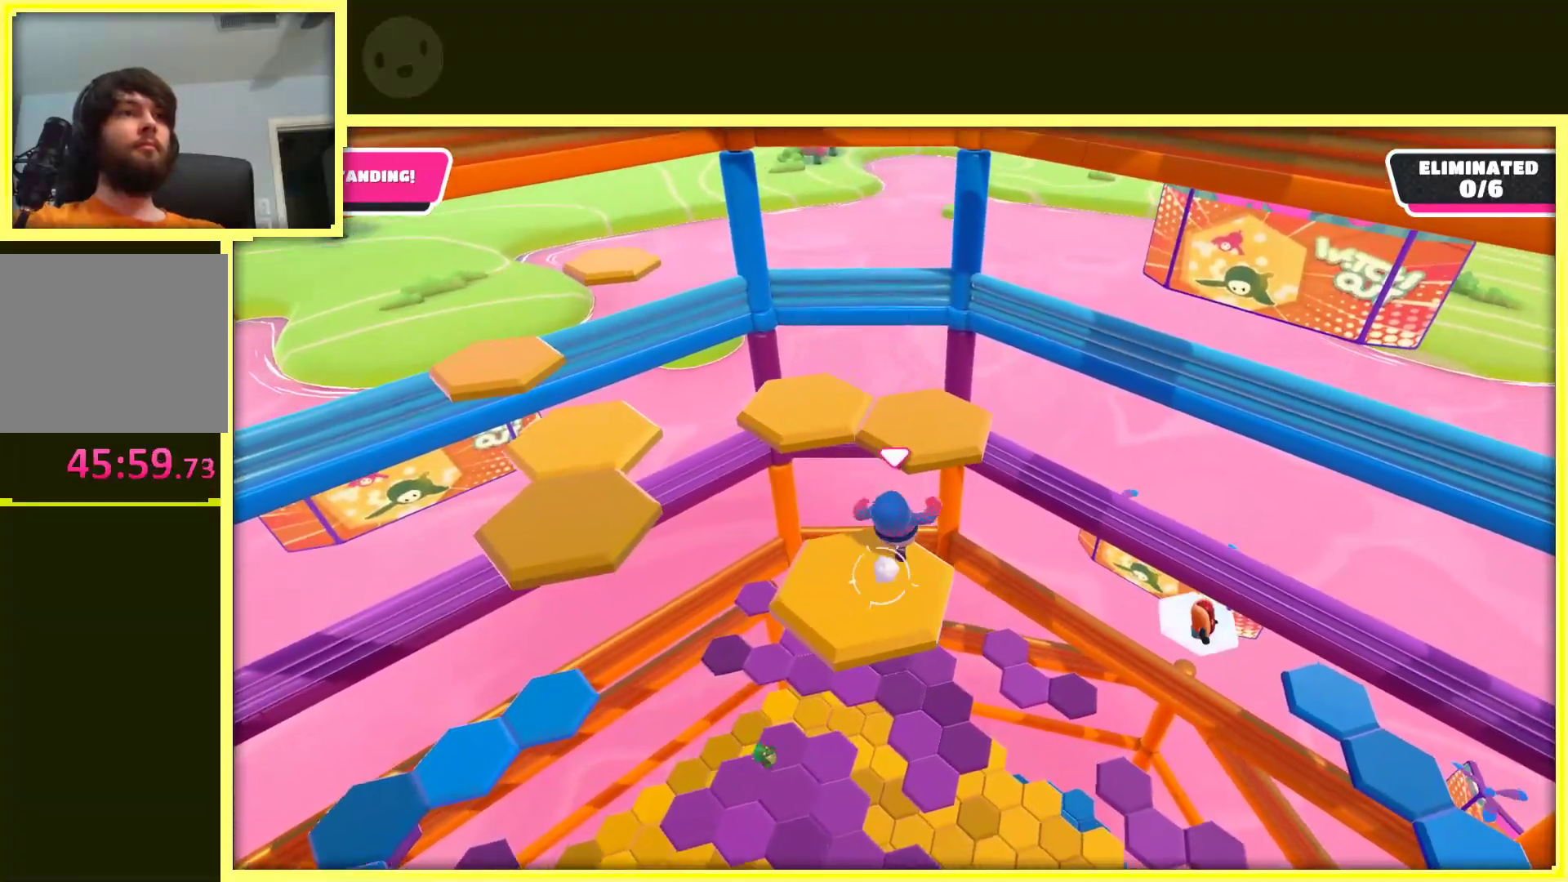
{"buttons": [], "left_stick": "center", "right_stick": "left", "events": [[67, "A", "down"], [233, "A", "up"], [233, "left_stick", "up-right"], [283, "right_stick", "down-left"], [333, "right_stick", "left"], [500, "left_stick", "center"]]}
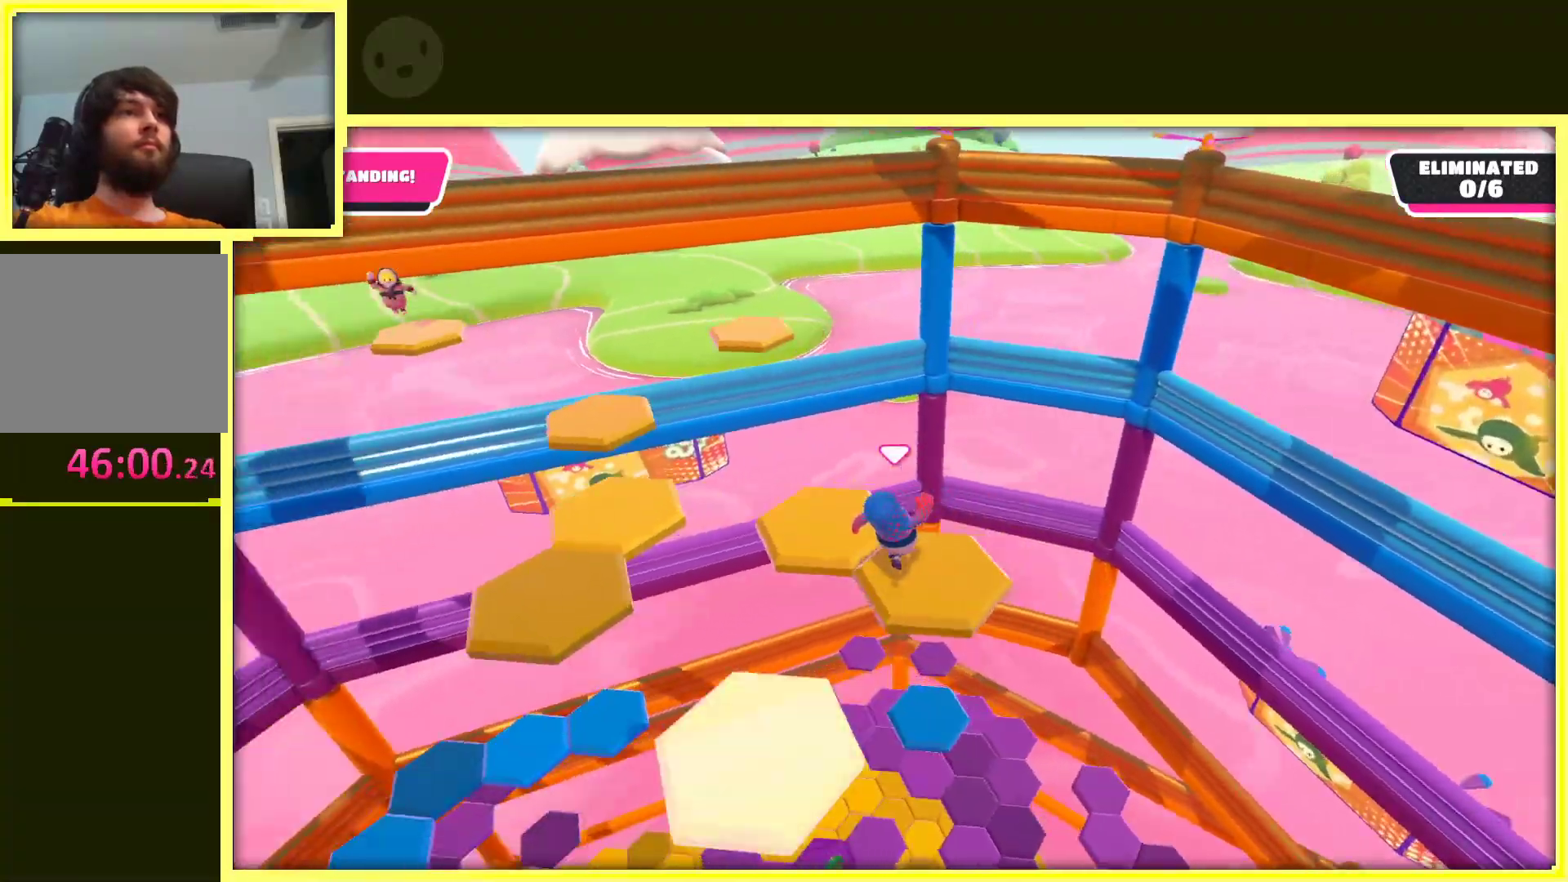
{"buttons": [], "left_stick": "up", "right_stick": "center", "events": [[217, "left_stick", "left"], [250, "right_stick", "center"], [383, "left_stick", "up"]]}
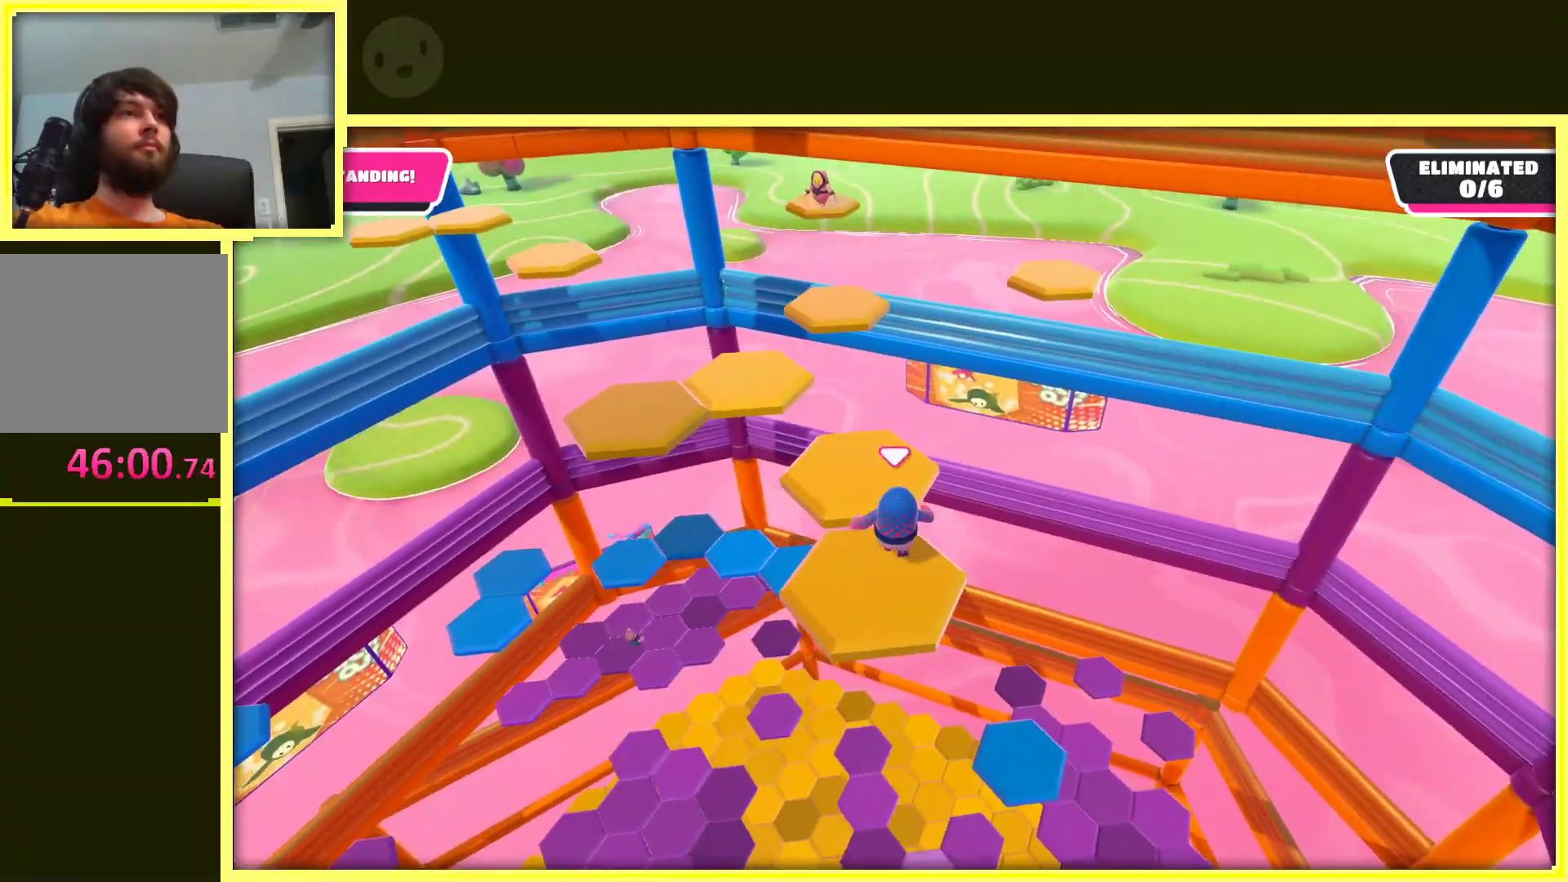
{"buttons": [], "left_stick": "center", "right_stick": "center", "events": [[33, "A", "down"], [33, "left_stick", "left"], [133, "left_stick", "down"], [200, "A", "up"], [217, "left_stick", "right"], [300, "left_stick", "up"], [383, "left_stick", "up-left"], [483, "left_stick", "center"]]}
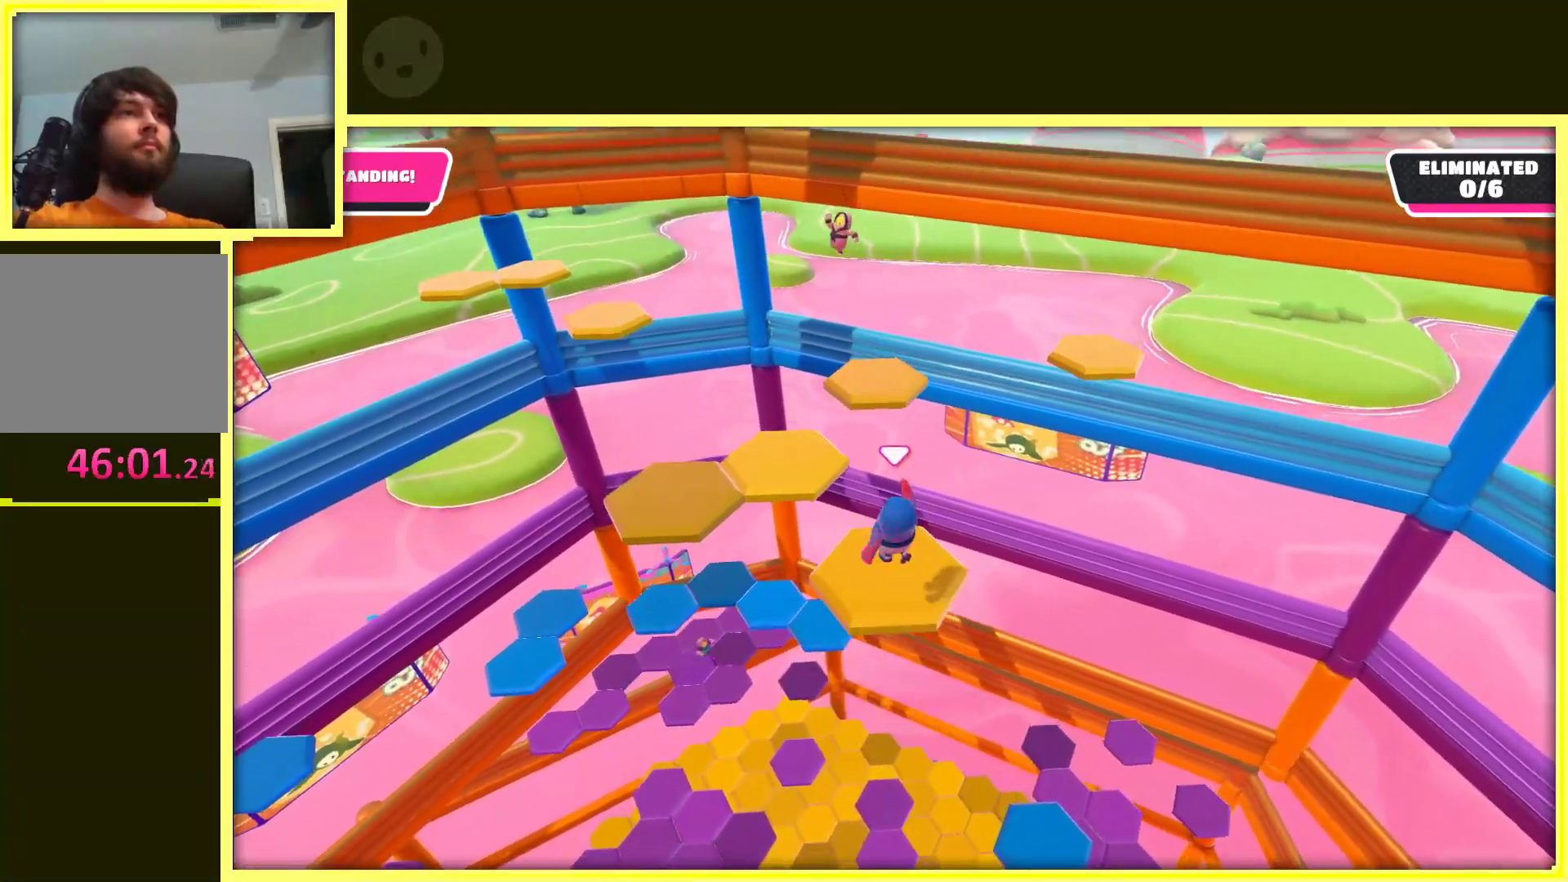
{"buttons": [], "left_stick": "up-left", "right_stick": "center", "events": [[133, "left_stick", "left"], [400, "left_stick", "up-left"]]}
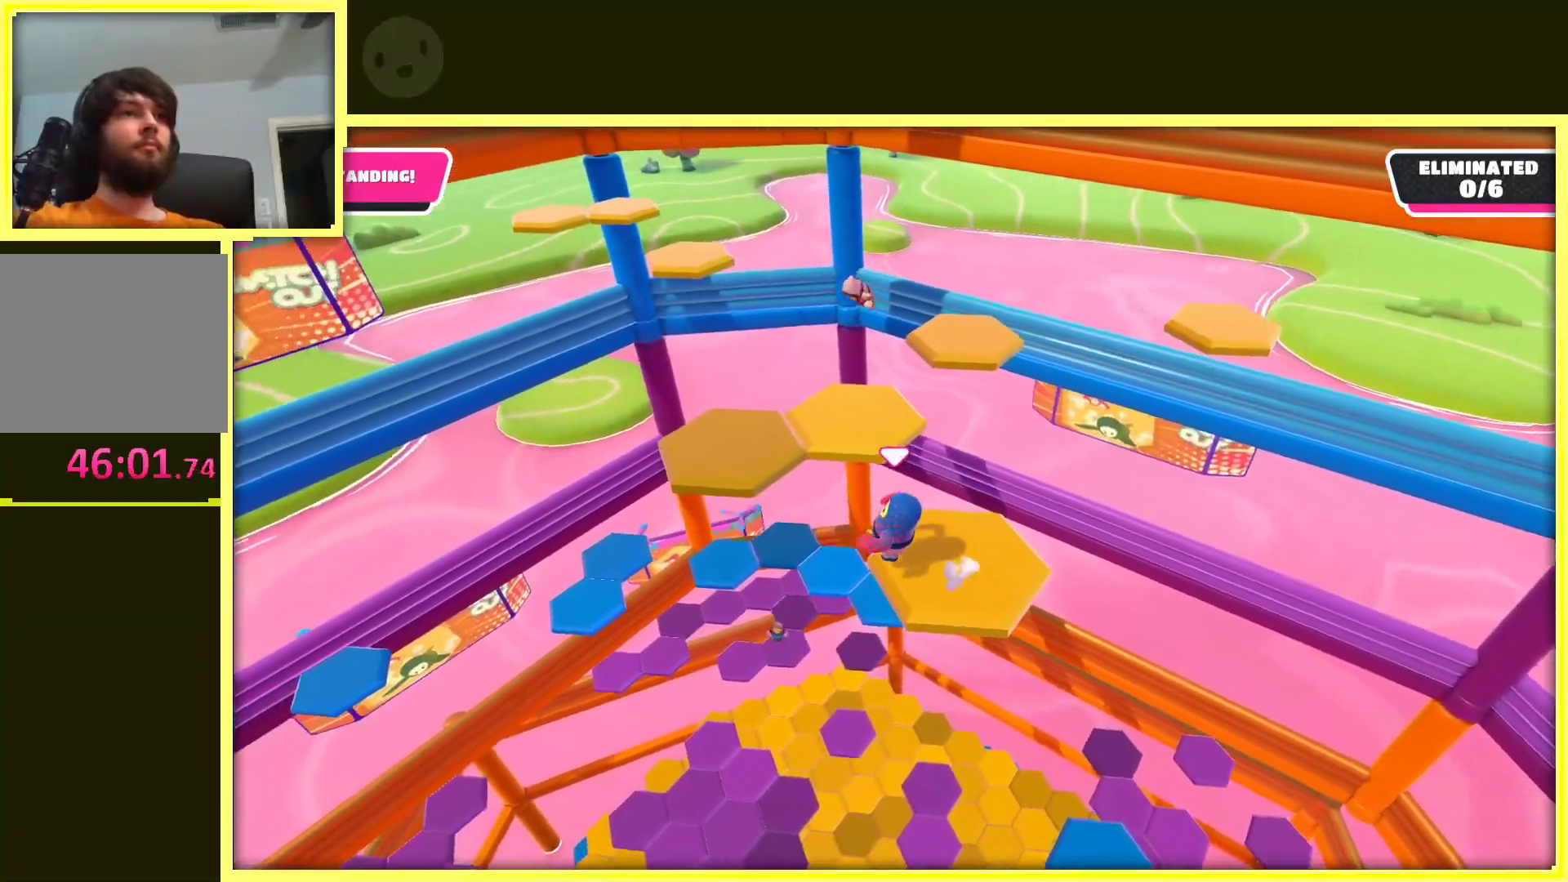
{"buttons": [], "left_stick": "up", "right_stick": "right", "events": [[17, "A", "down"], [167, "A", "up"], [267, "left_stick", "up"], [400, "right_stick", "right"]]}
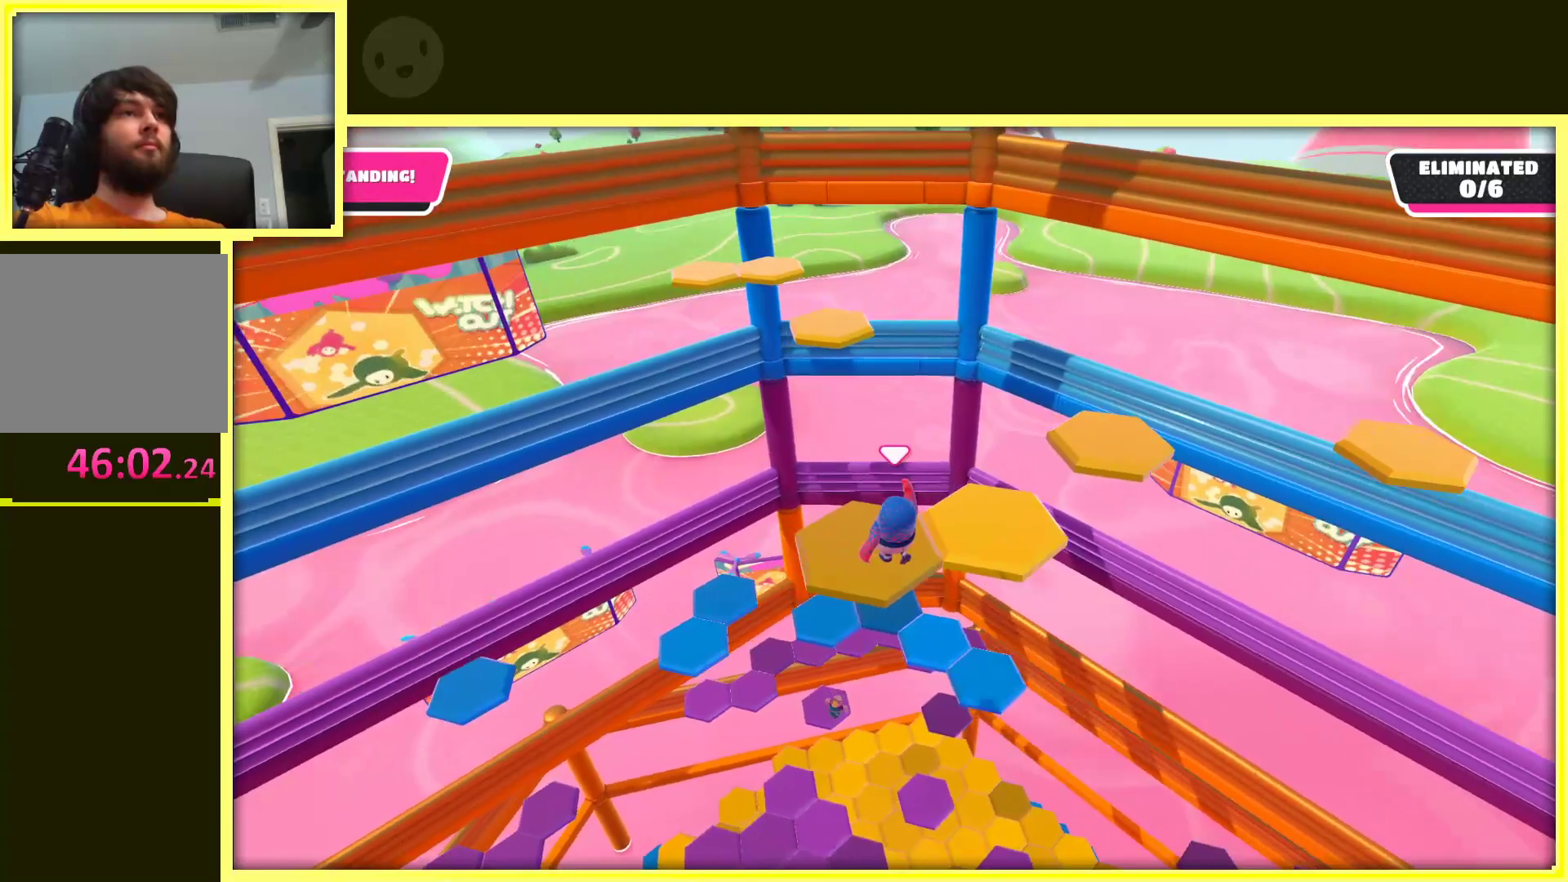
{"buttons": ["A"], "left_stick": "right", "right_stick": "center", "events": [[267, "right_stick", "center"], [350, "left_stick", "right"], [450, "A", "down"]]}
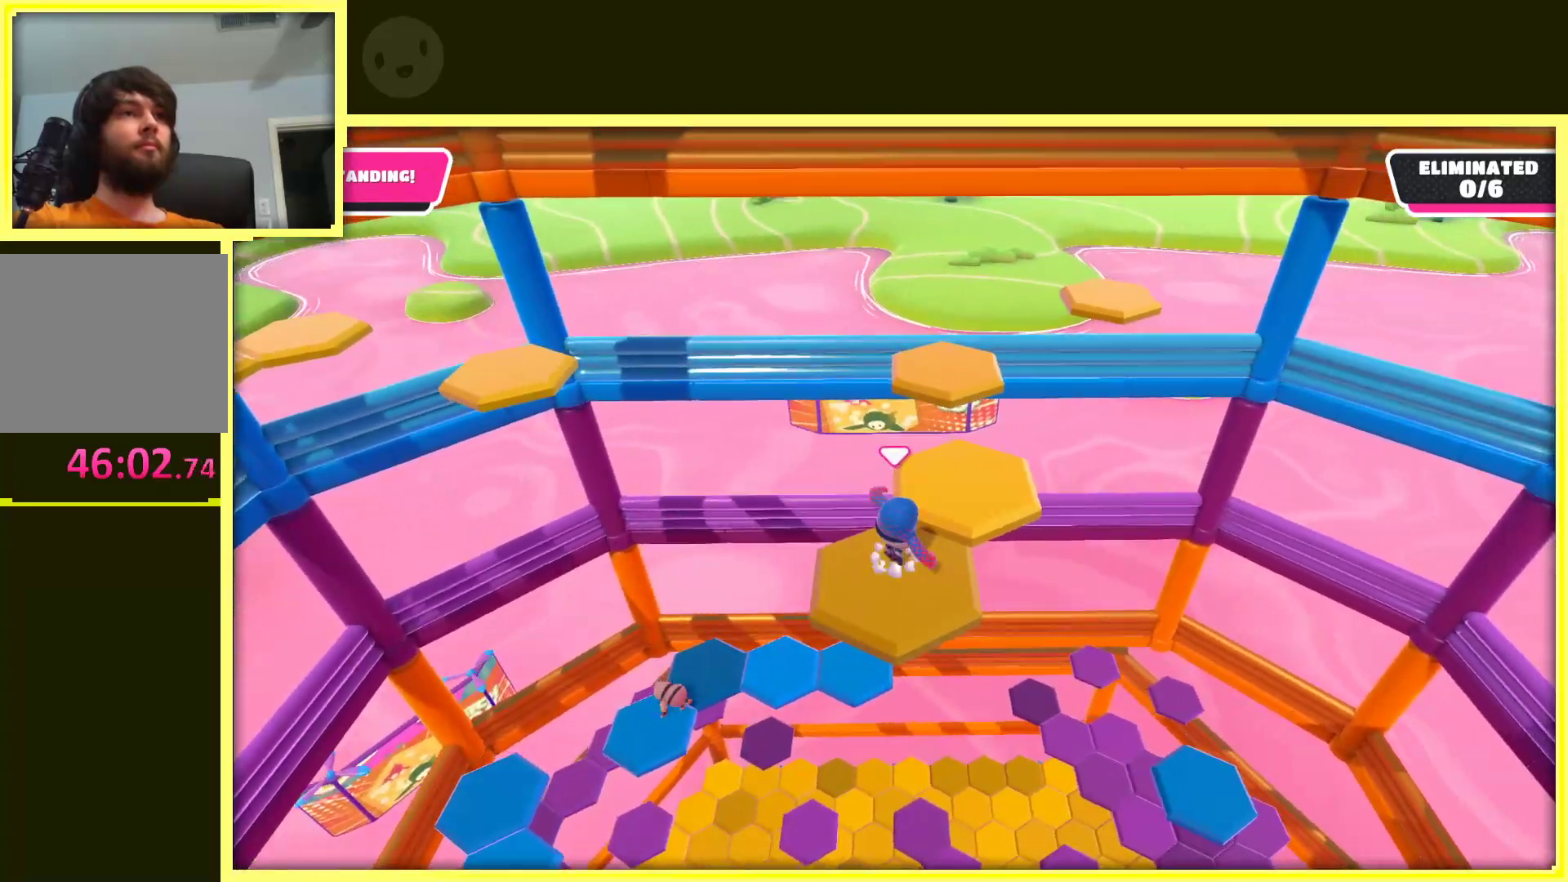
{"buttons": [], "left_stick": "up-left", "right_stick": "center", "events": [[83, "A", "up"], [183, "left_stick", "up"], [233, "right_stick", "down"], [350, "left_stick", "up-left"], [450, "right_stick", "center"]]}
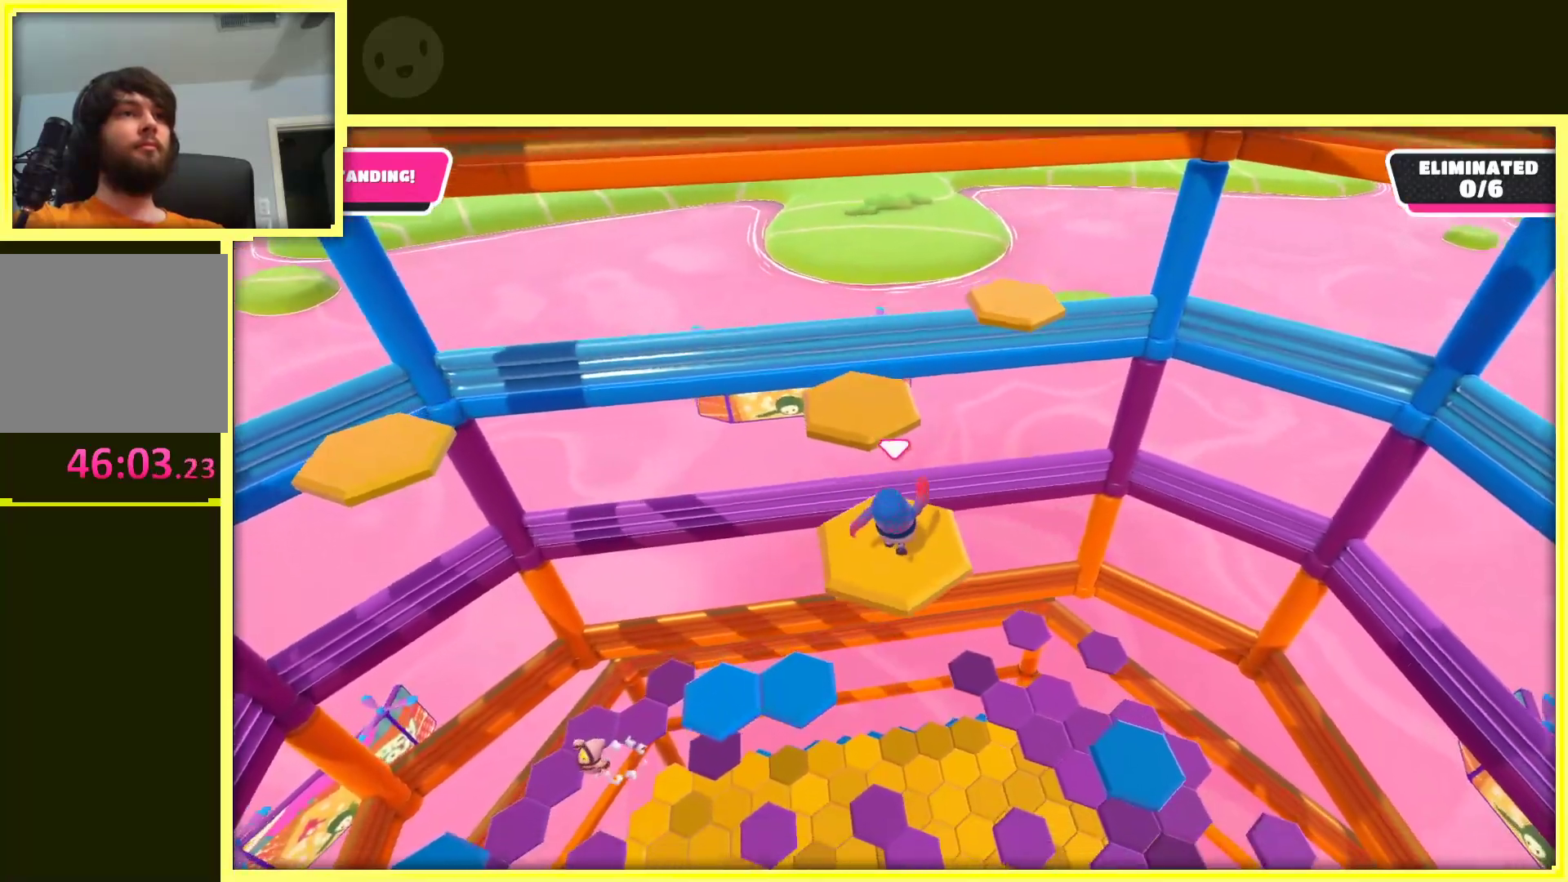
{"buttons": [], "left_stick": "up-left", "right_stick": "center", "events": [[100, "left_stick", "up"], [333, "A", "down"], [333, "left_stick", "up-left"], [467, "A", "up"]]}
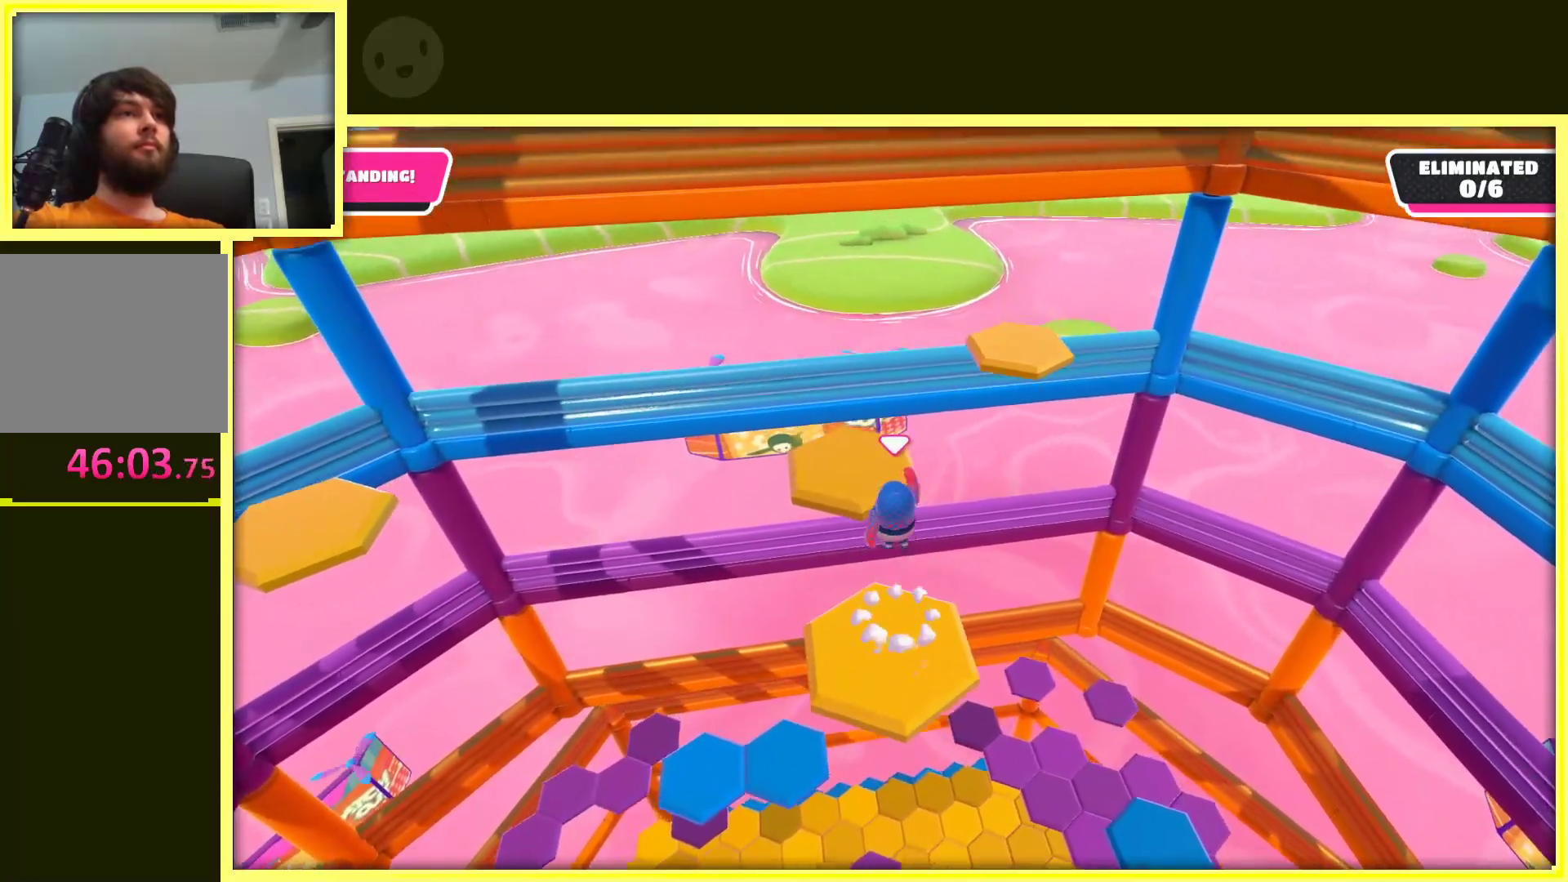
{"buttons": [], "left_stick": "center", "right_stick": "down-right", "events": [[133, "right_stick", "right"], [250, "right_stick", "down-right"], [383, "left_stick", "right"], [483, "left_stick", "center"]]}
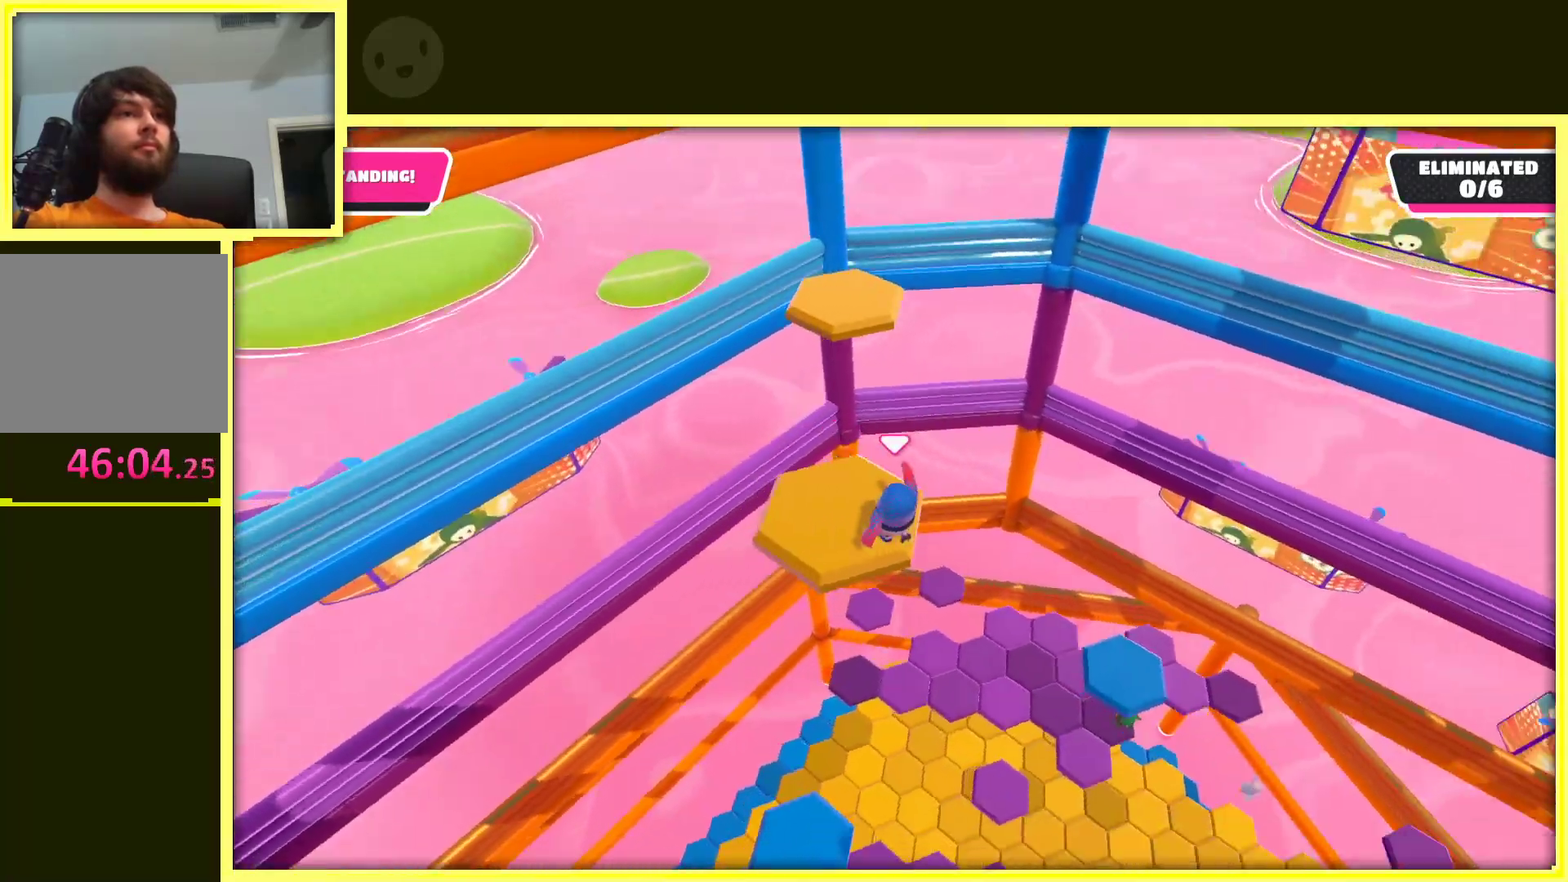
{"buttons": ["A"], "left_stick": "up", "right_stick": "center", "events": [[17, "left_stick", "up"], [17, "right_stick", "center"], [133, "left_stick", "up-left"], [317, "A", "down"], [483, "left_stick", "up"]]}
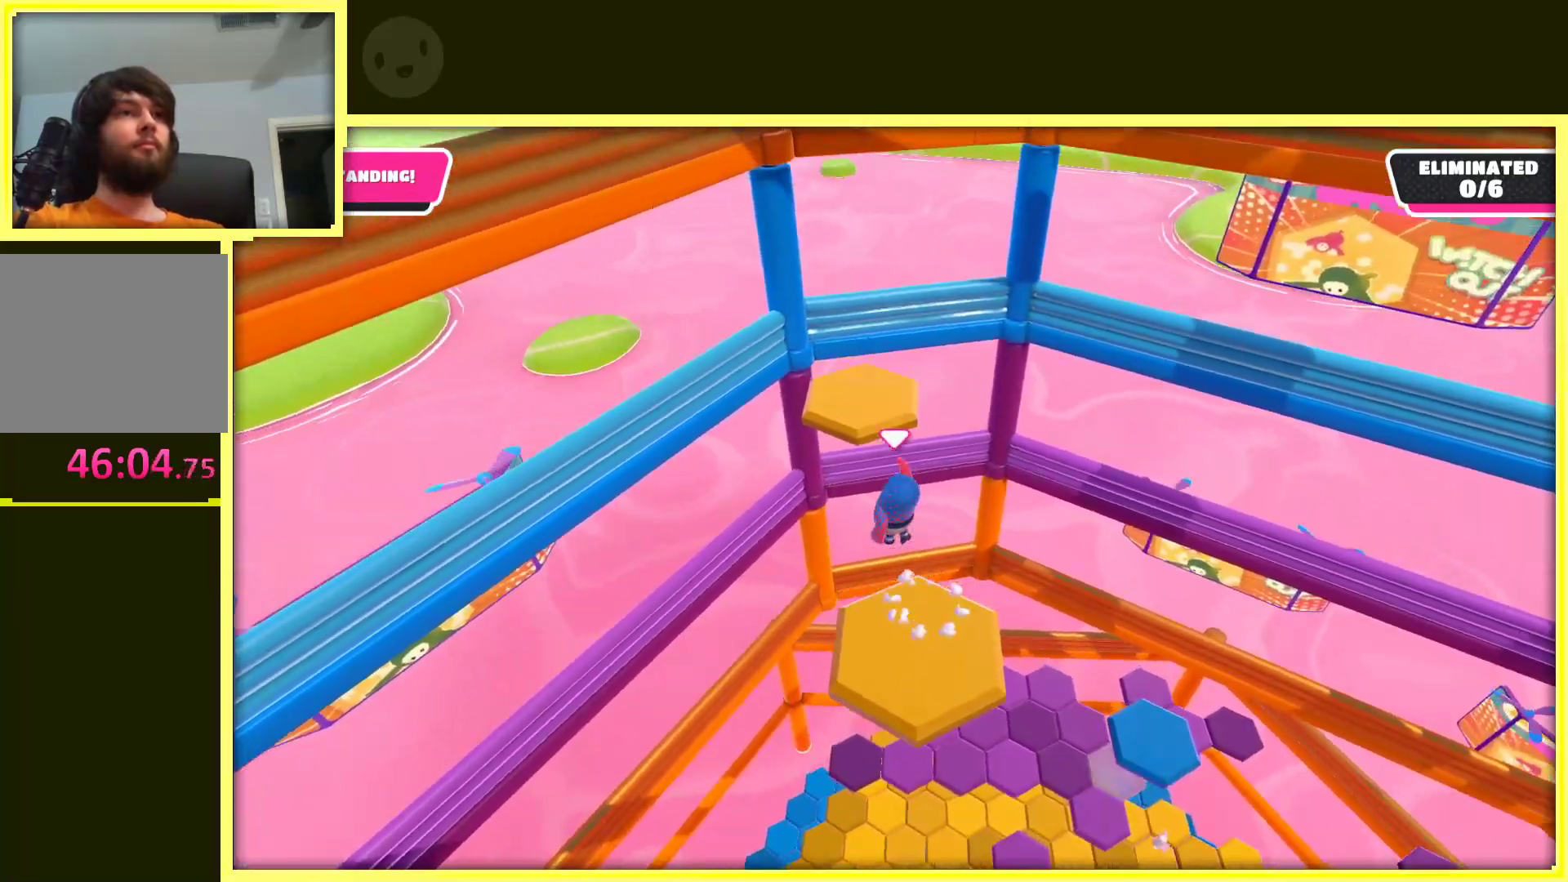
{"buttons": [], "left_stick": "up", "right_stick": "center", "events": [[167, "left_stick", "up-right"], [283, "left_stick", "right"], [300, "A", "up"], [500, "left_stick", "up"]]}
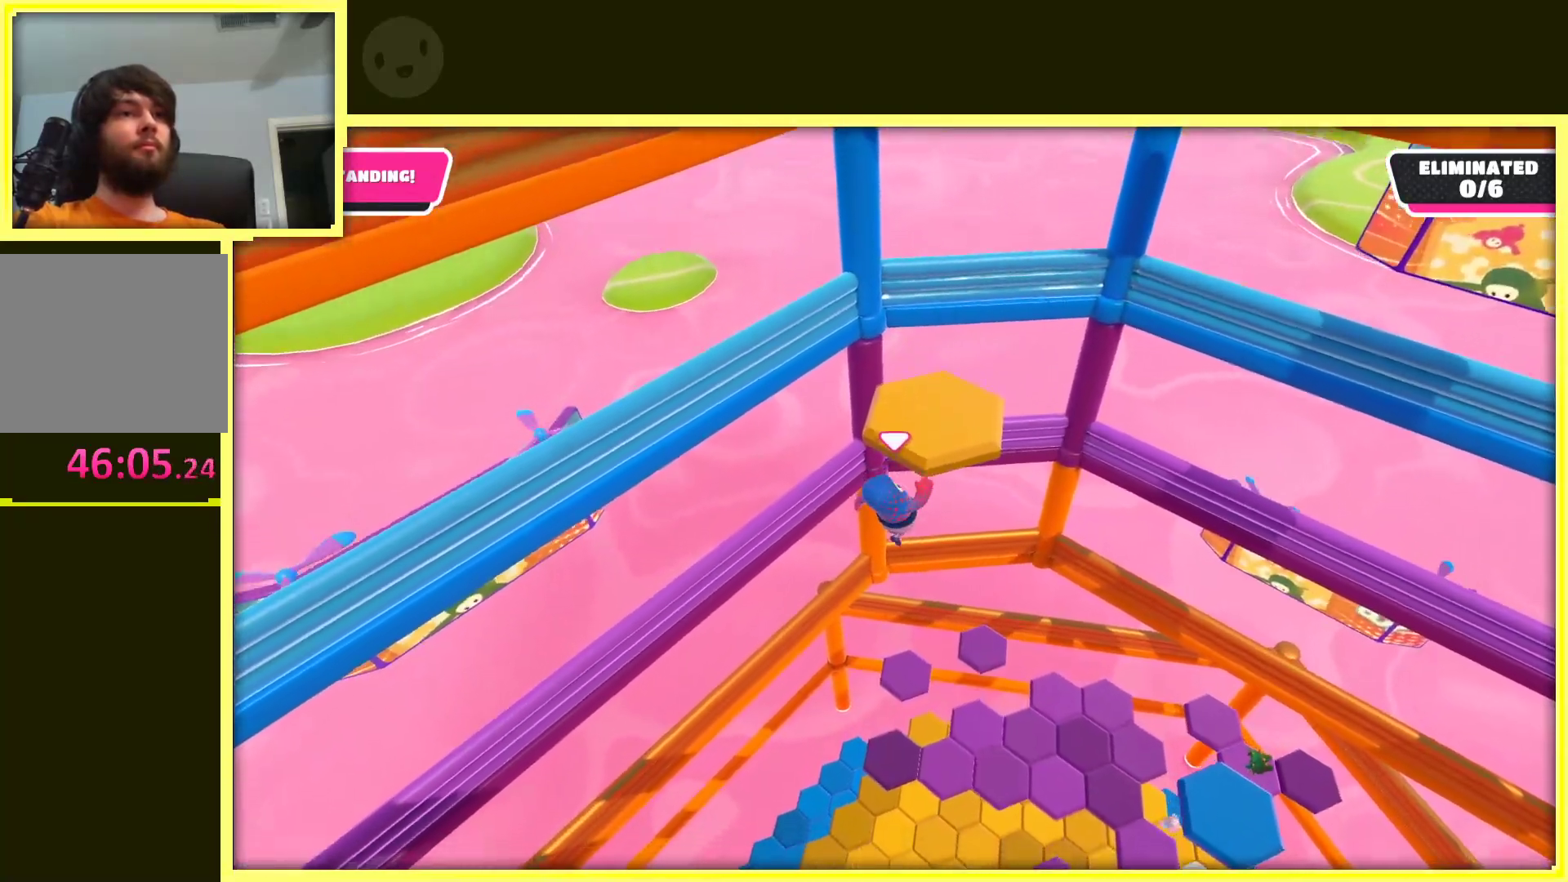
{"buttons": [], "left_stick": "up-right", "right_stick": "center", "events": [[233, "left_stick", "left"], [350, "left_stick", "up"], [417, "left_stick", "up-right"]]}
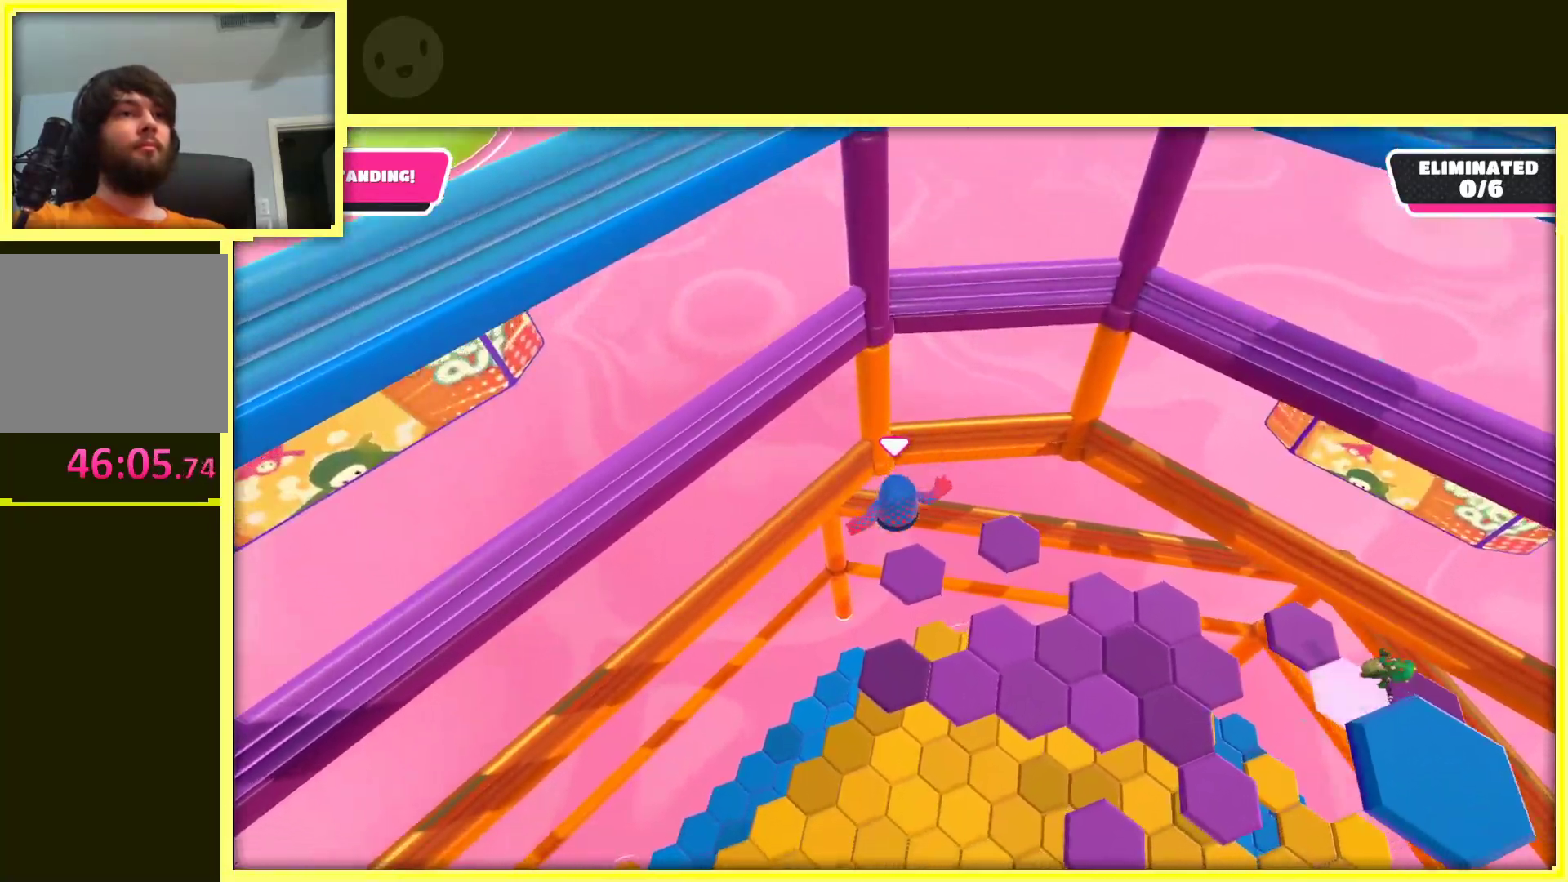
{"buttons": [], "left_stick": "center", "right_stick": "center", "events": [[50, "left_stick", "up"], [150, "right_stick", "right"], [400, "right_stick", "center"], [467, "left_stick", "center"]]}
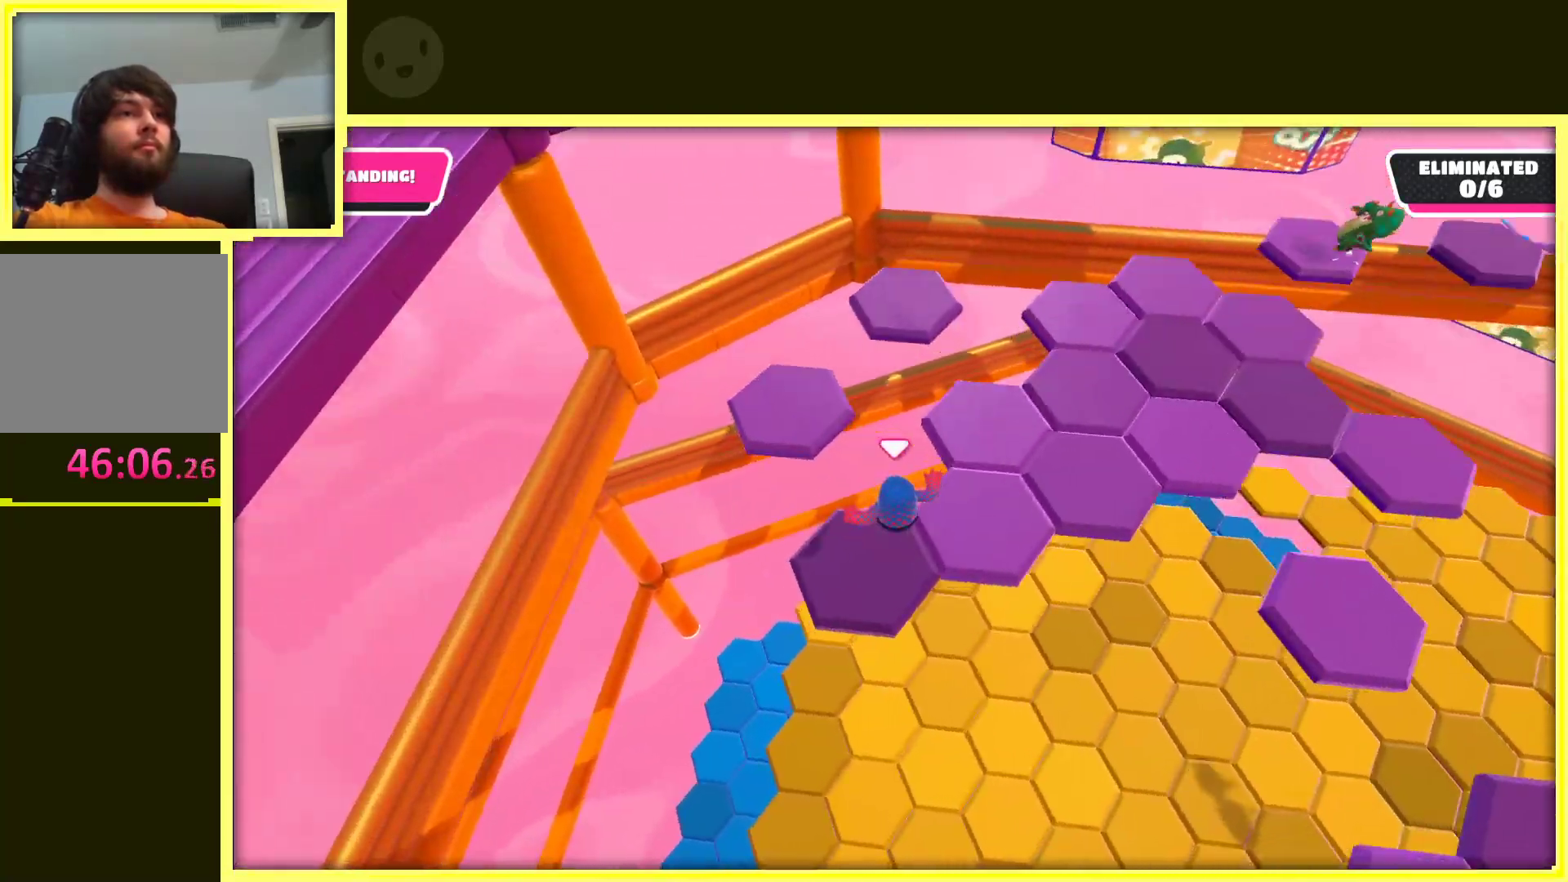
{"buttons": [], "left_stick": "right", "right_stick": "center", "events": [[17, "left_stick", "right"], [183, "A", "down"], [500, "A", "up"]]}
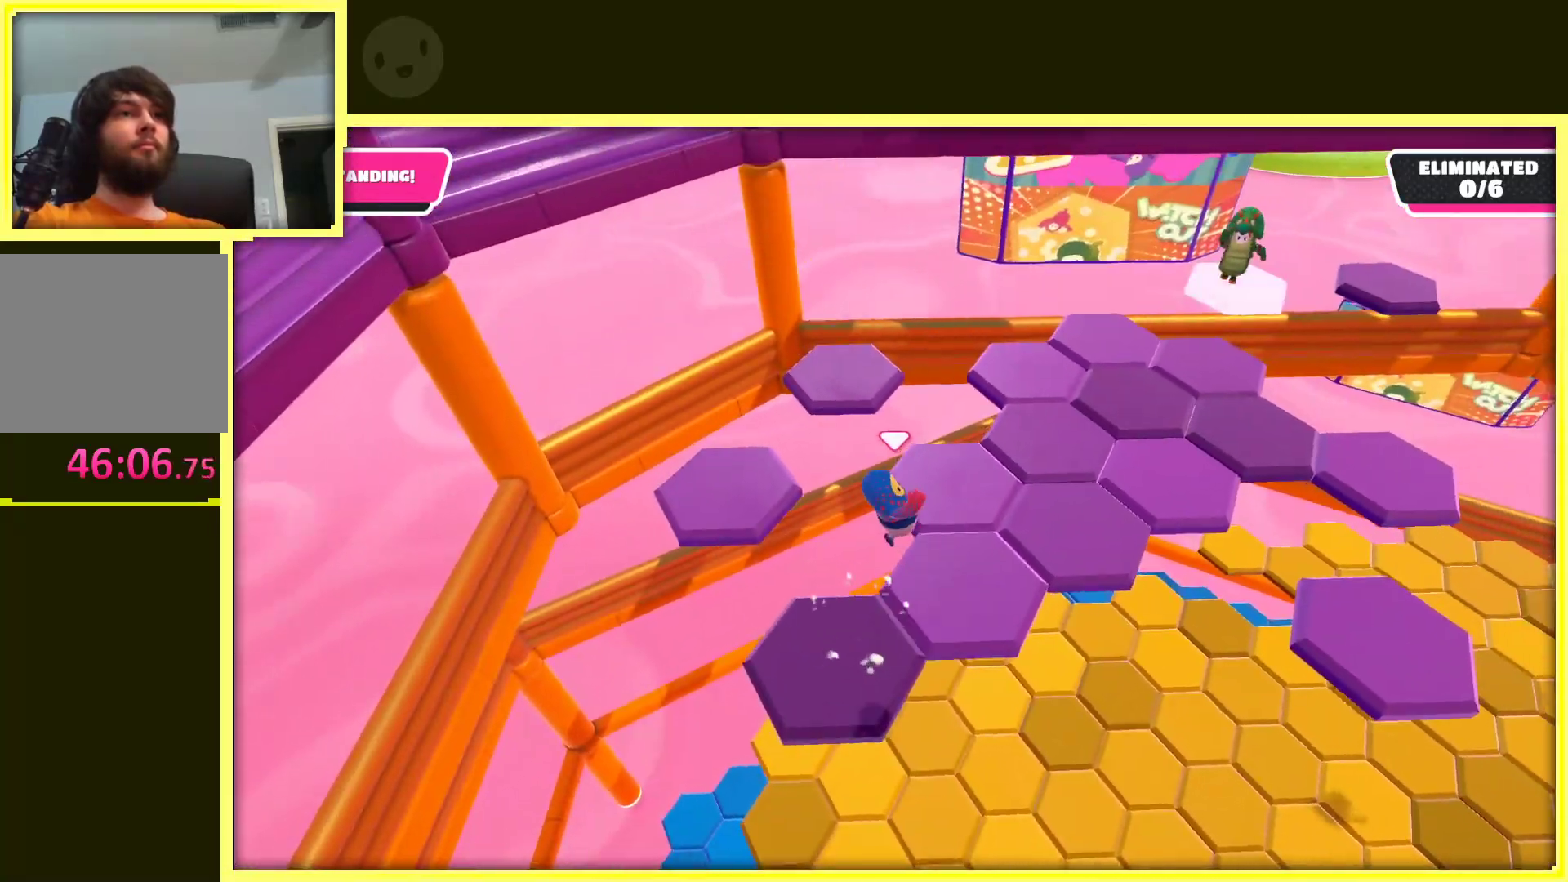
{"buttons": [], "left_stick": "center", "right_stick": "center", "events": [[133, "right_stick", "right"], [150, "left_stick", "down"], [283, "left_stick", "up-left"], [333, "right_stick", "center"], [450, "left_stick", "center"]]}
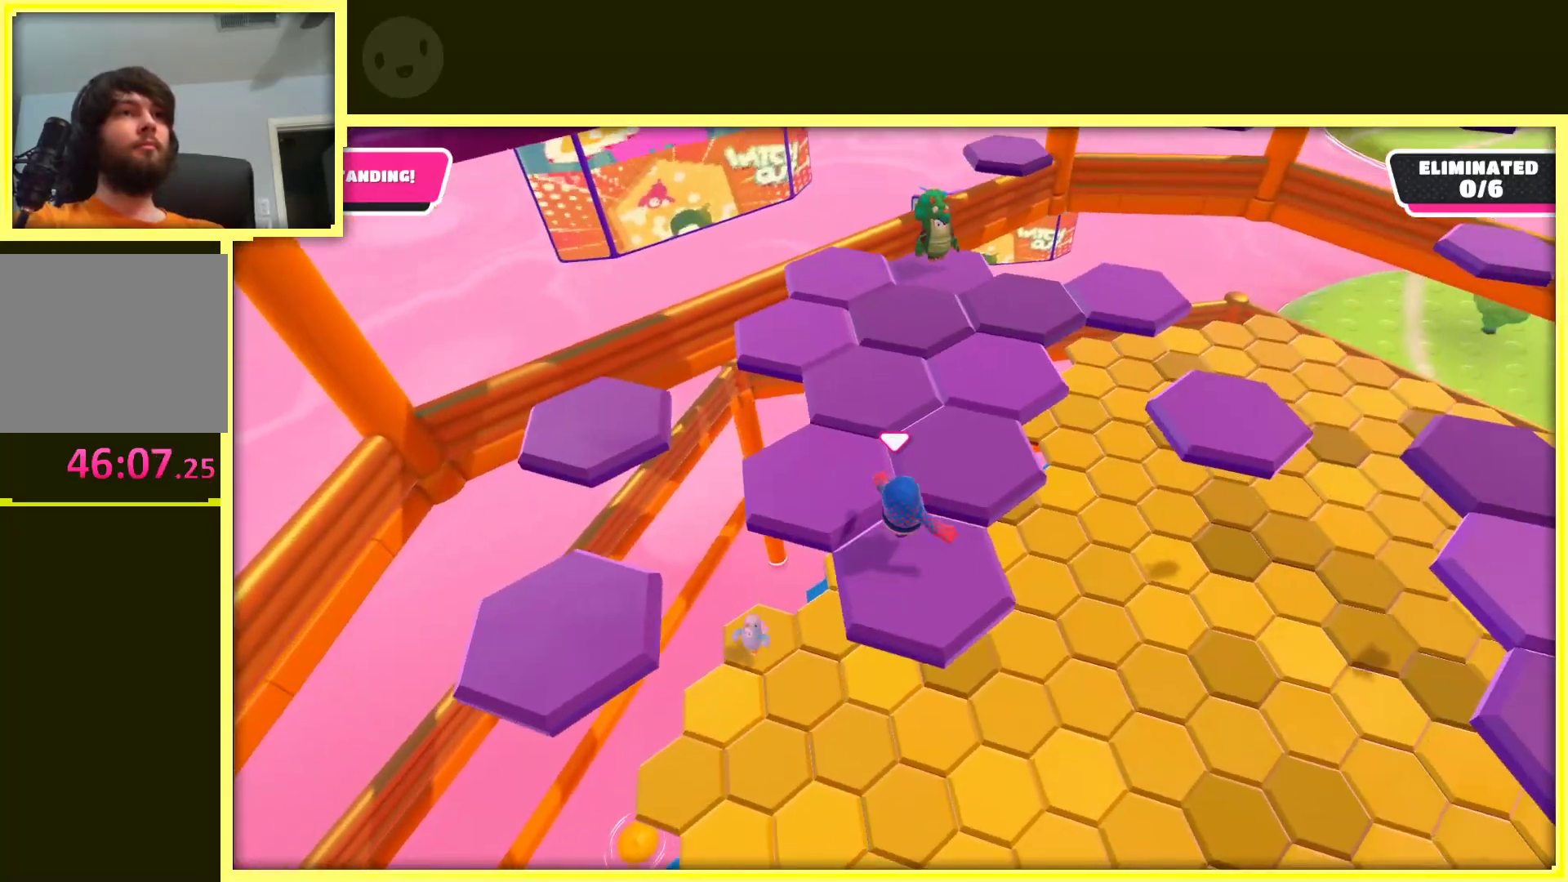
{"buttons": [], "left_stick": "up", "right_stick": "right", "events": [[100, "left_stick", "down"], [117, "A", "down"], [267, "A", "up"], [283, "left_stick", "center"], [333, "left_stick", "up-left"], [400, "right_stick", "right"], [483, "left_stick", "up"]]}
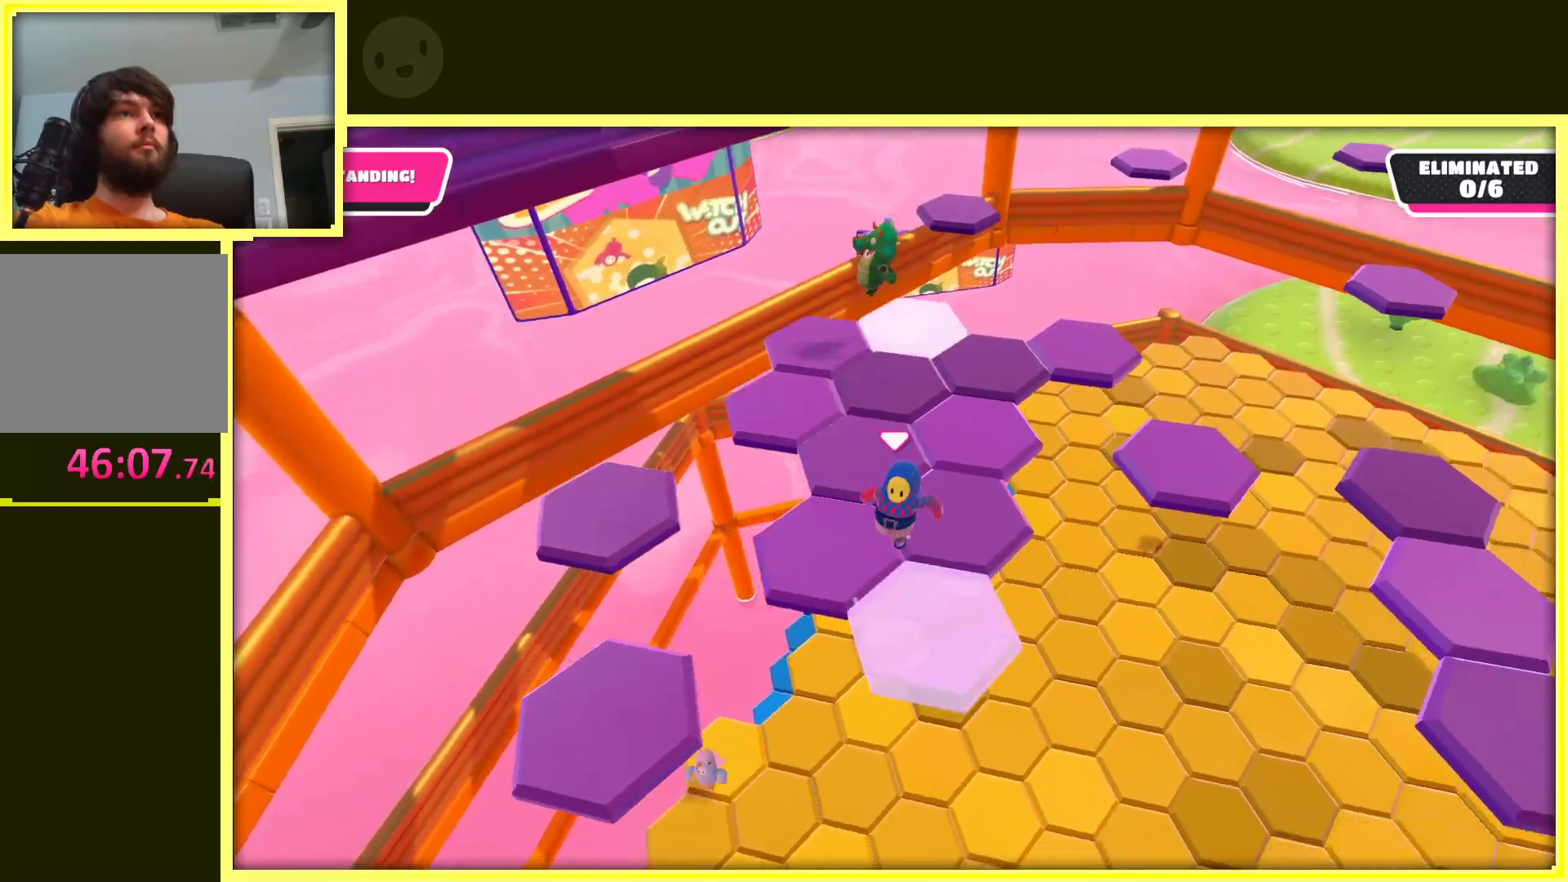
{"buttons": [], "left_stick": "up-right", "right_stick": "center", "events": [[200, "left_stick", "left"], [200, "right_stick", "center"], [350, "left_stick", "up"], [400, "left_stick", "up-right"]]}
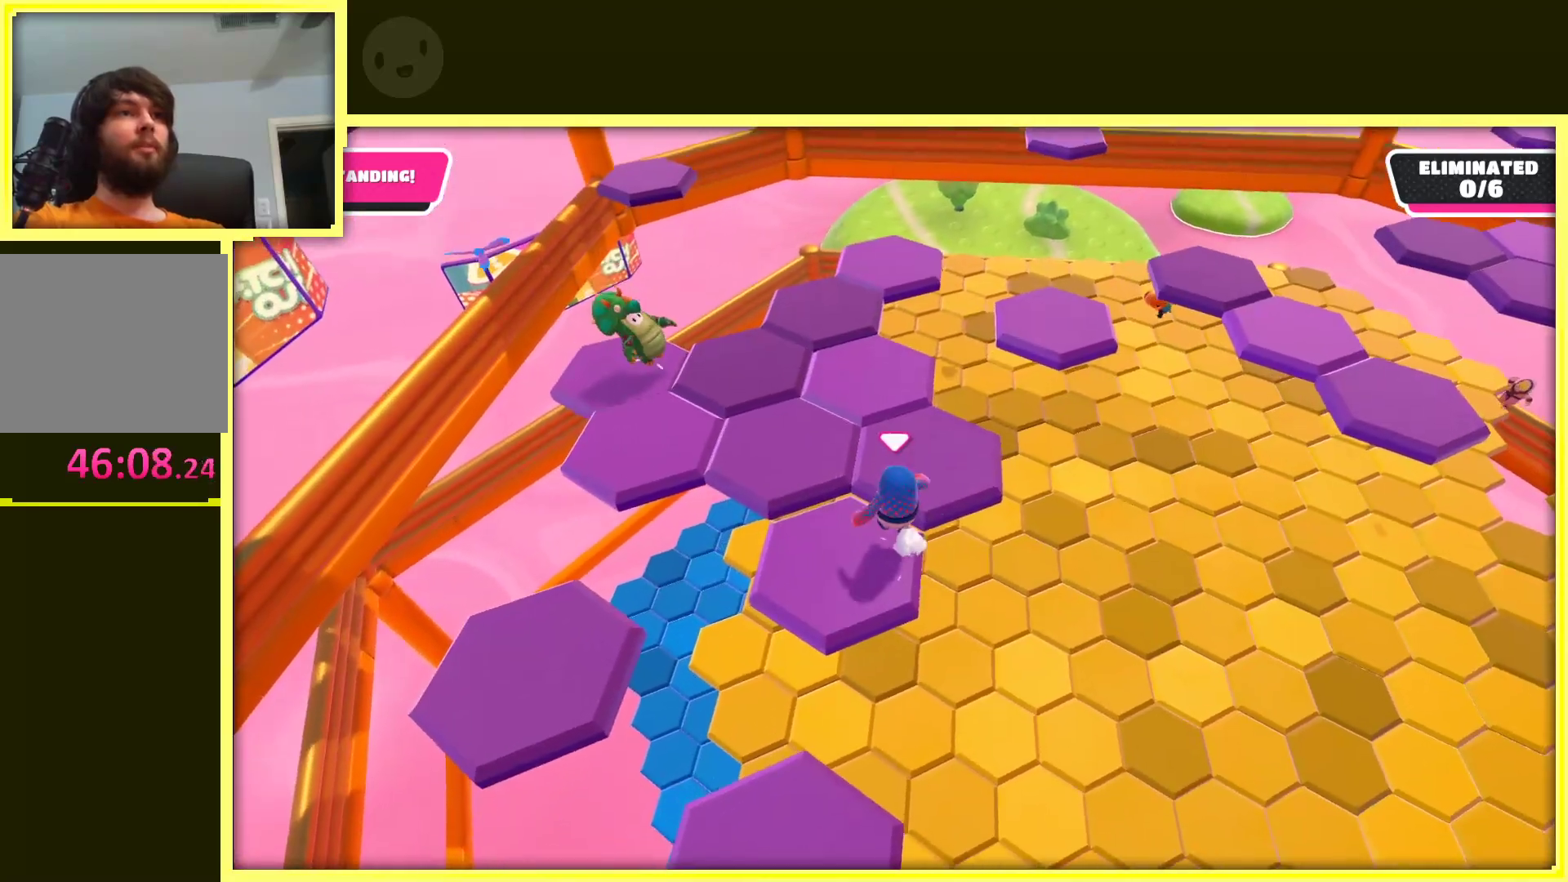
{"buttons": [], "left_stick": "up", "right_stick": "center", "events": [[33, "A", "down"], [150, "left_stick", "down-right"], [250, "left_stick", "down-left"], [333, "left_stick", "up-left"], [383, "left_stick", "up"], [483, "A", "up"]]}
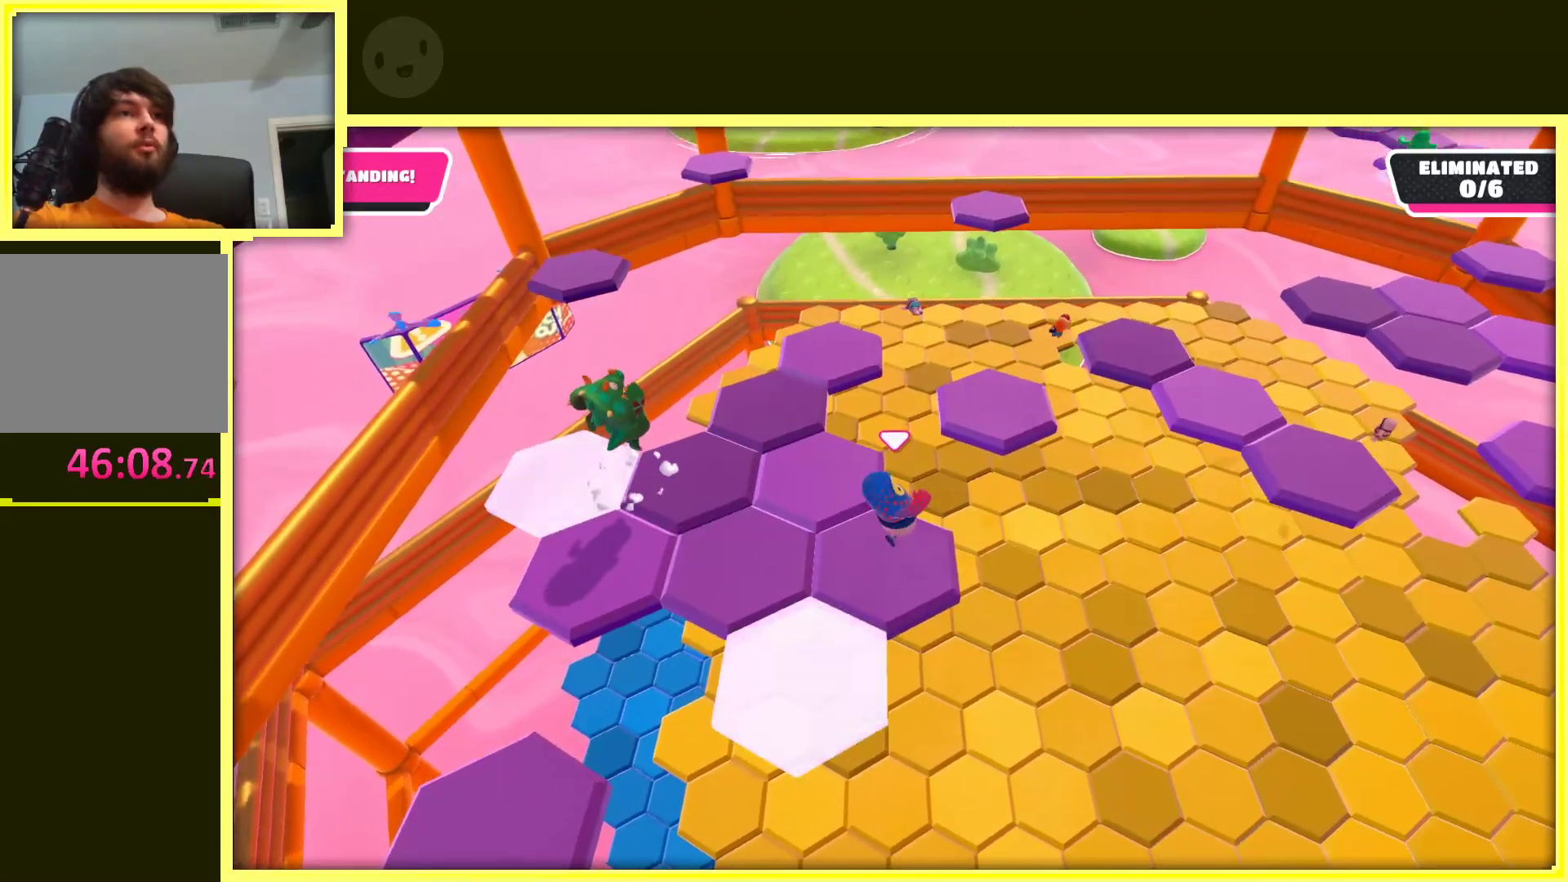
{"buttons": ["A"], "left_stick": "up", "right_stick": "center", "events": [[17, "left_stick", "up-right"], [400, "A", "down"], [467, "left_stick", "up"]]}
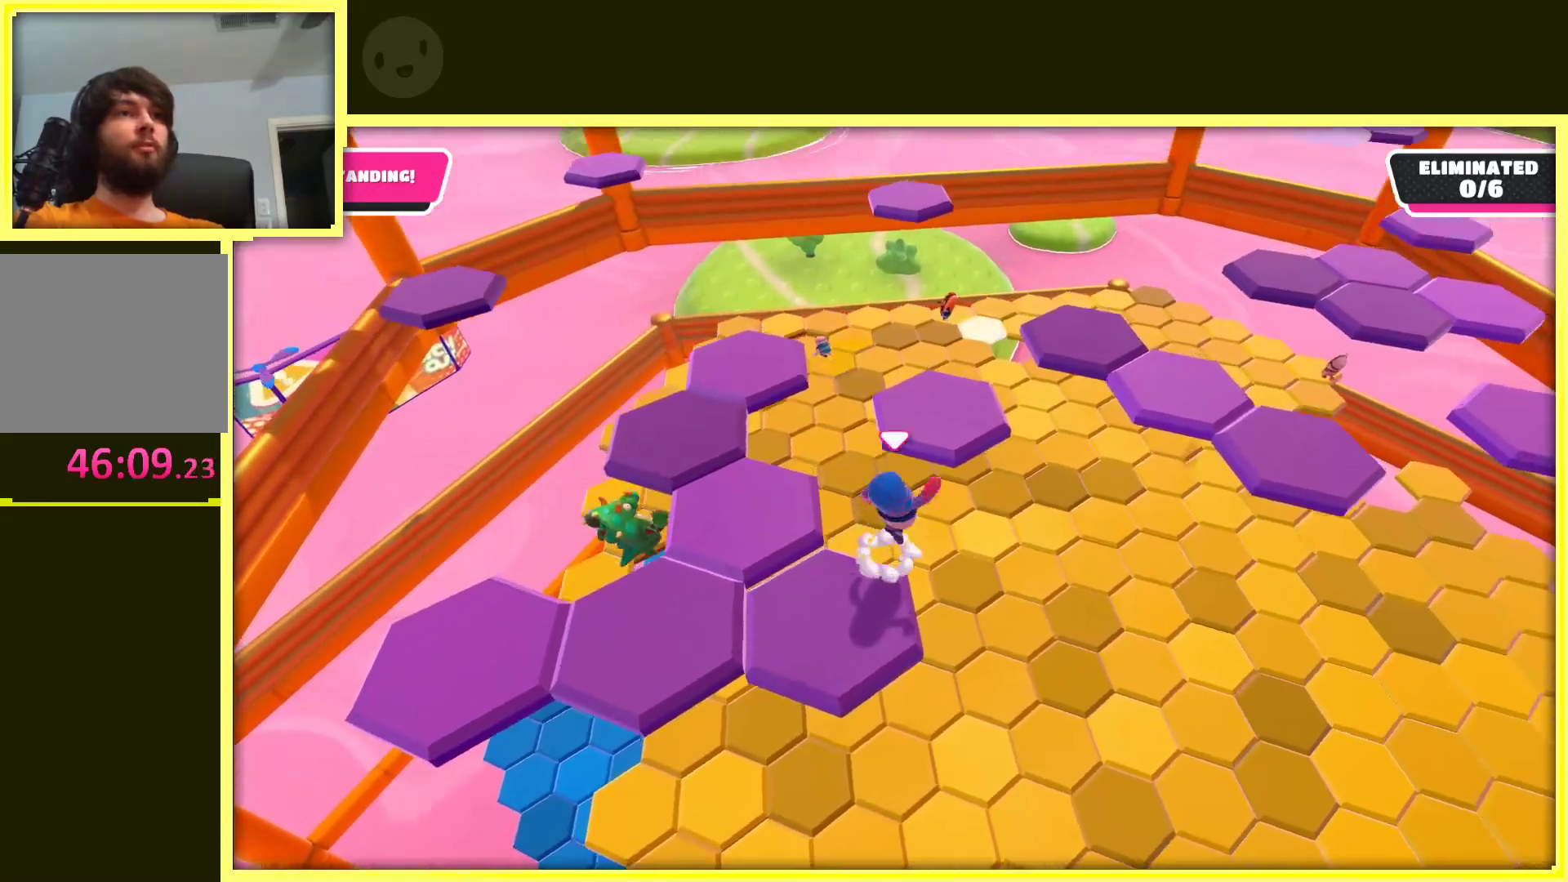
{"buttons": [], "left_stick": "up-left", "right_stick": "center", "events": [[100, "A", "up"], [250, "left_stick", "up-left"], [317, "right_stick", "right"], [500, "right_stick", "center"]]}